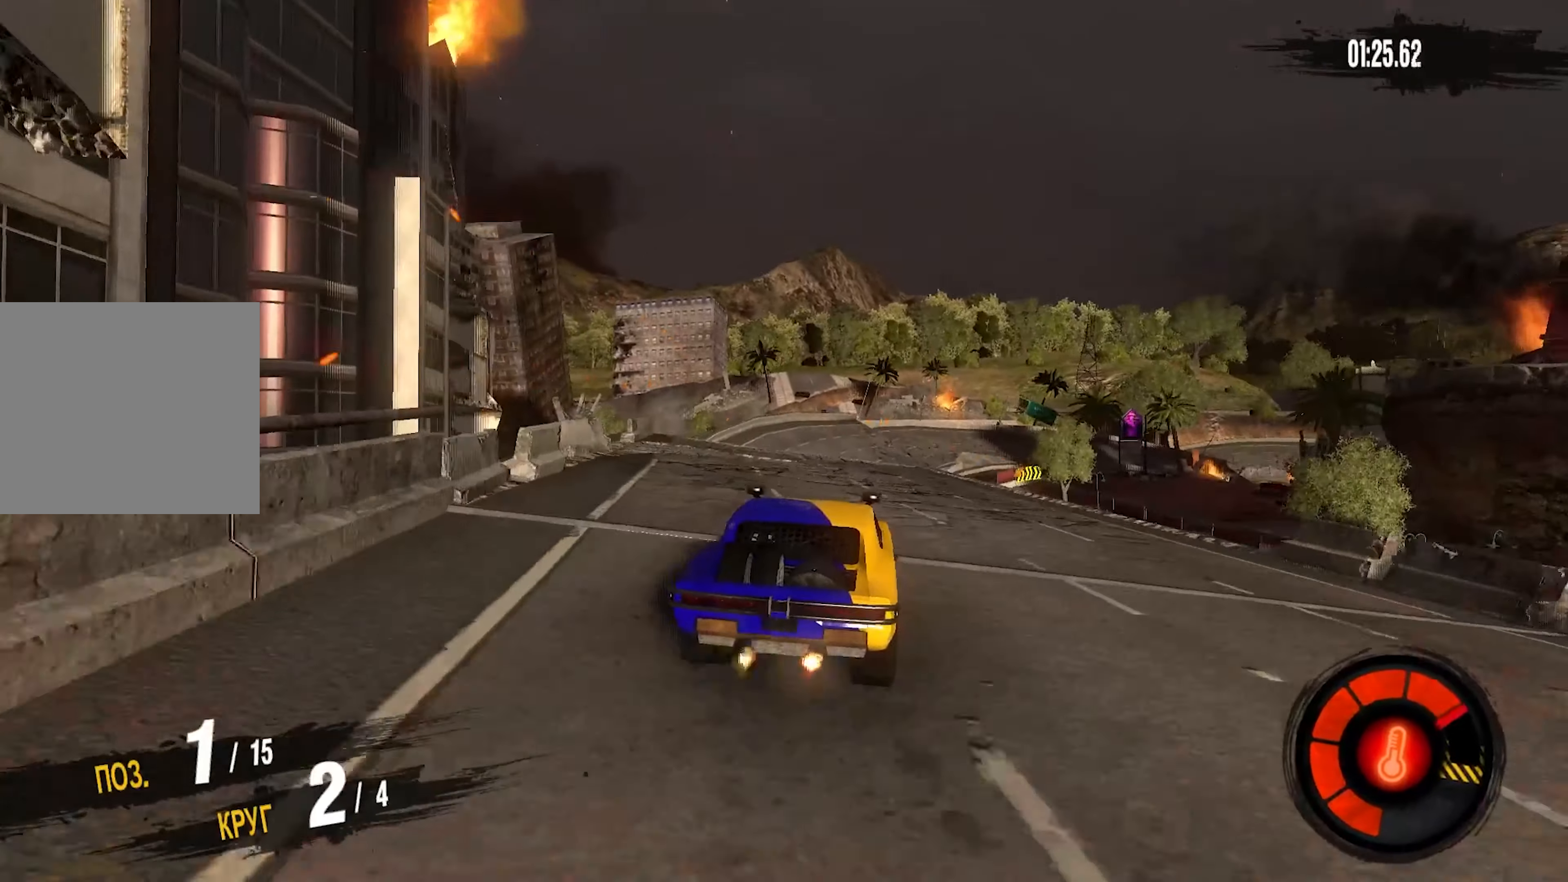
Gameplay with a controller (PlayStation layout); each line is a JSON object with the inputs held at the frame after it. "events" lists button and stick changes between this image and that frame as [ms after this image, input, new state], when the widget could be followed in between. Not read: CROSS.
{"buttons": [], "left_stick": "right", "right_stick": "center", "events": [[333, "R2", "up"], [466, "left_stick", "right"]]}
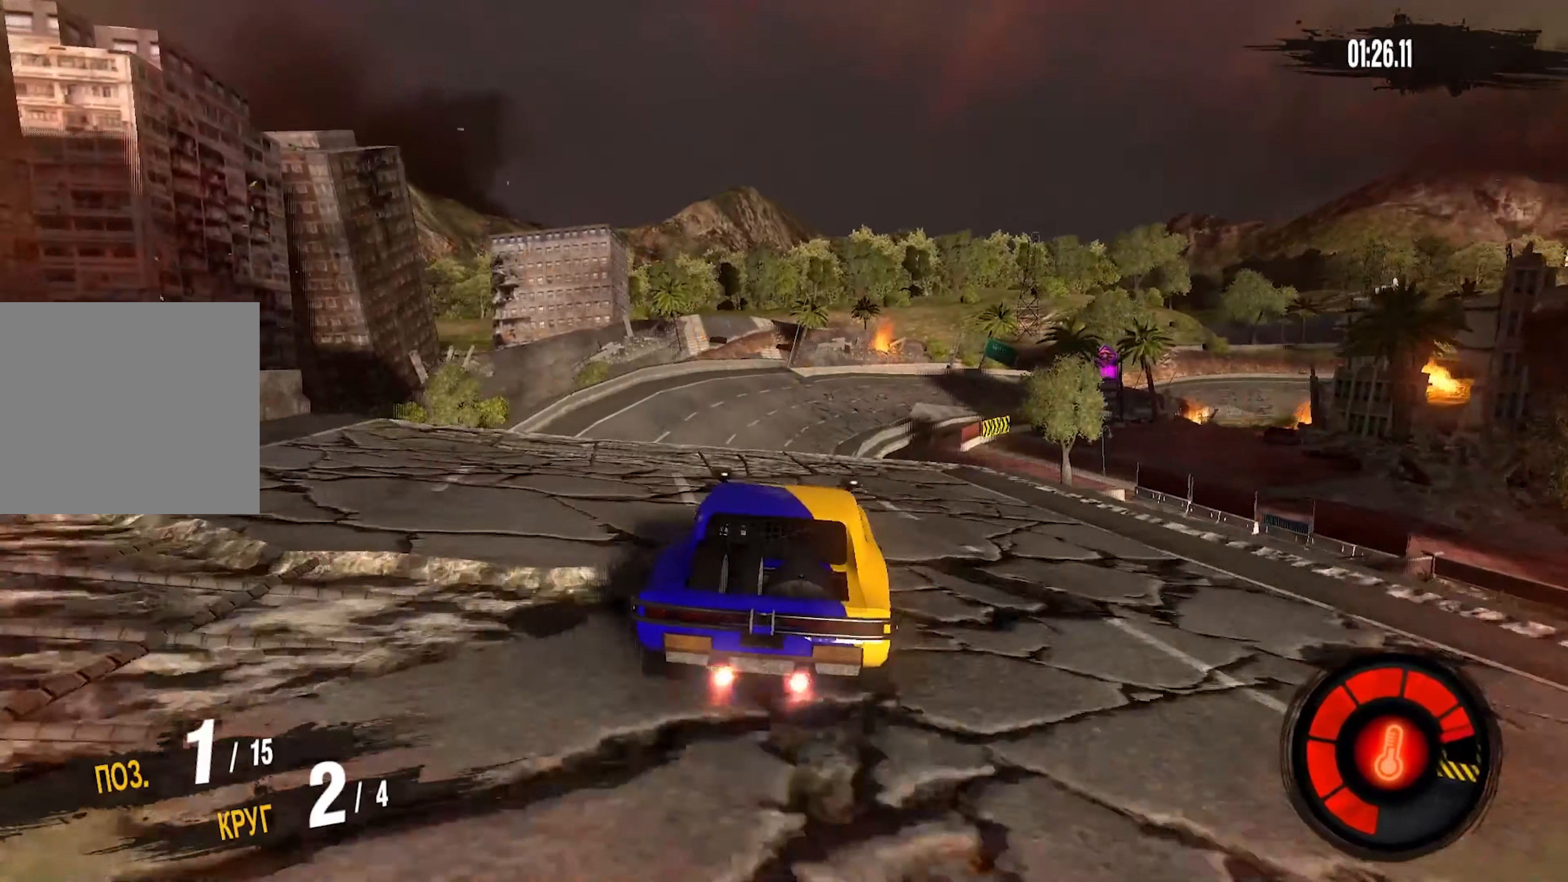
{"buttons": [], "left_stick": "center", "right_stick": "center", "events": [[133, "left_stick", "center"], [200, "left_stick", "right"], [400, "left_stick", "center"]]}
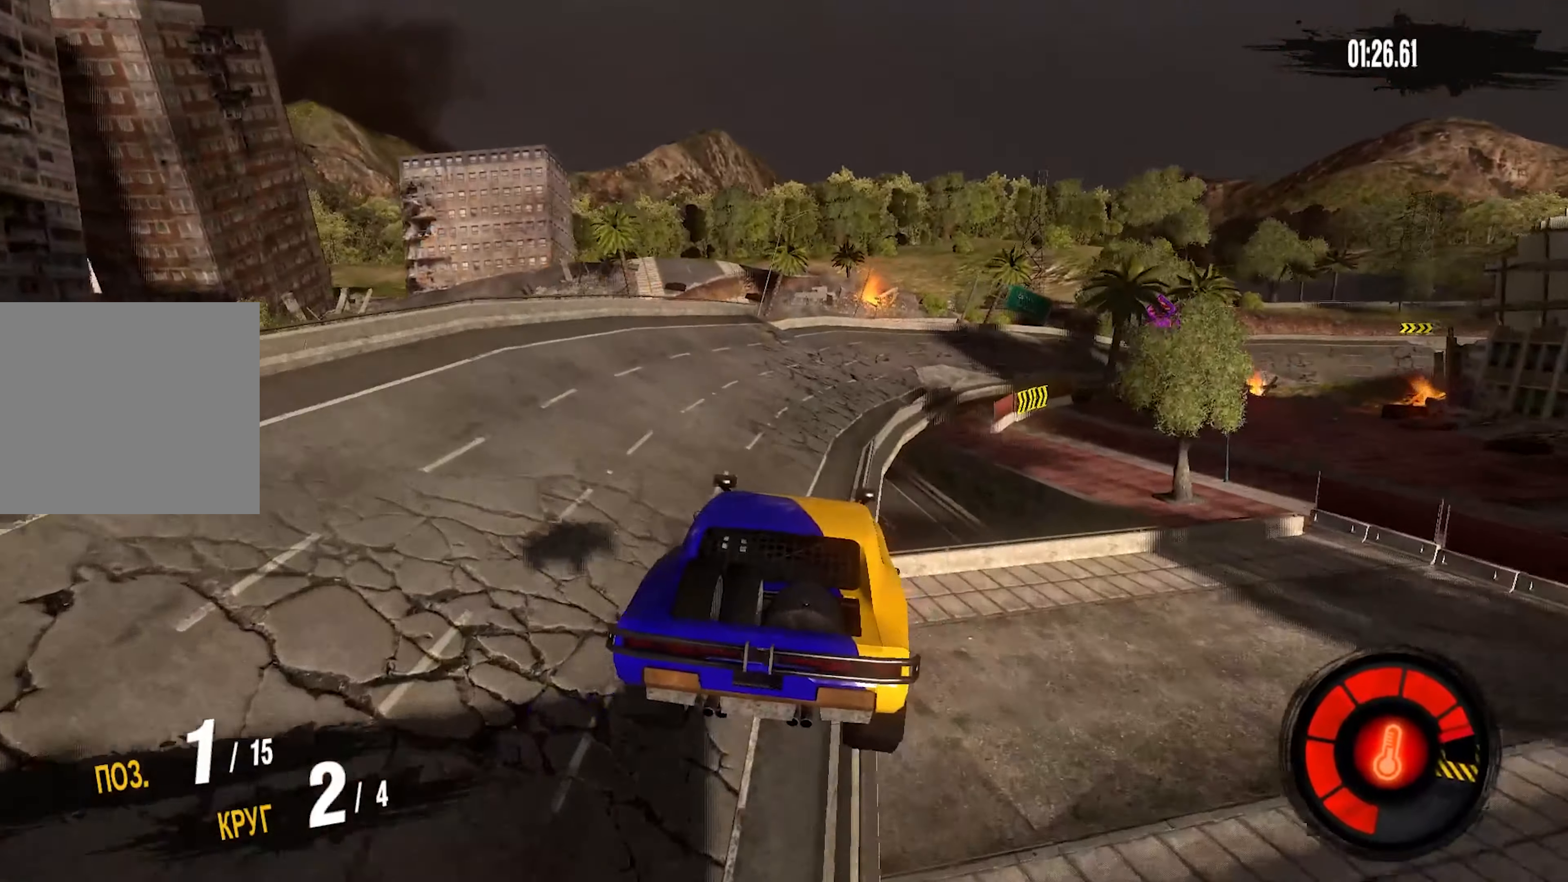
{"buttons": ["R2"], "left_stick": "right", "right_stick": "center", "events": [[450, "left_stick", "right"], [466, "R2", "down"]]}
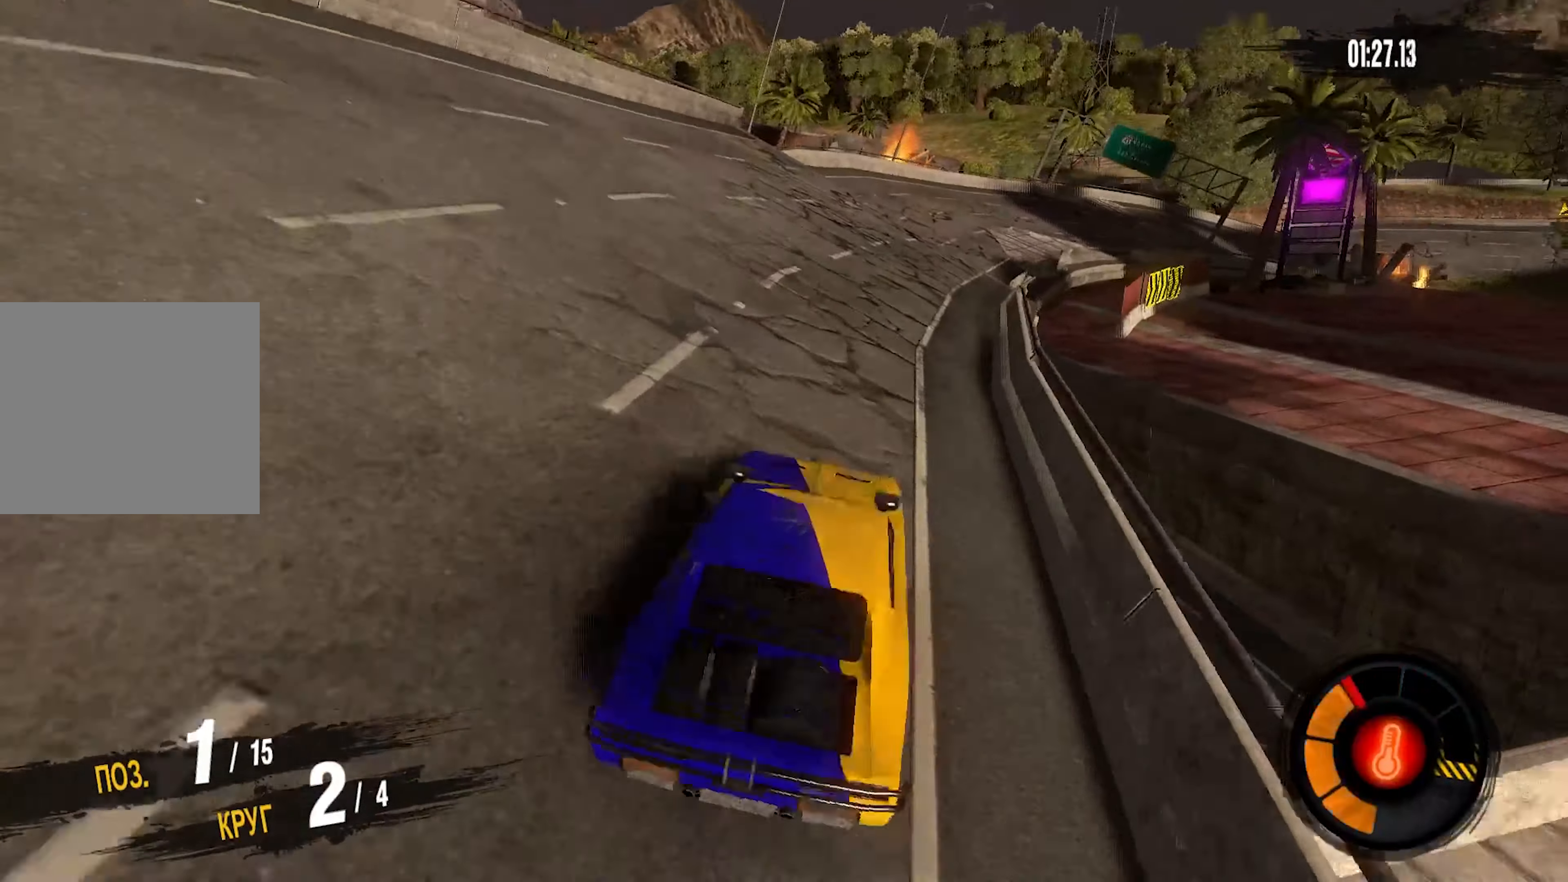
{"buttons": ["R2"], "left_stick": "right", "right_stick": "center", "events": [[233, "left_stick", "center"], [366, "left_stick", "right"]]}
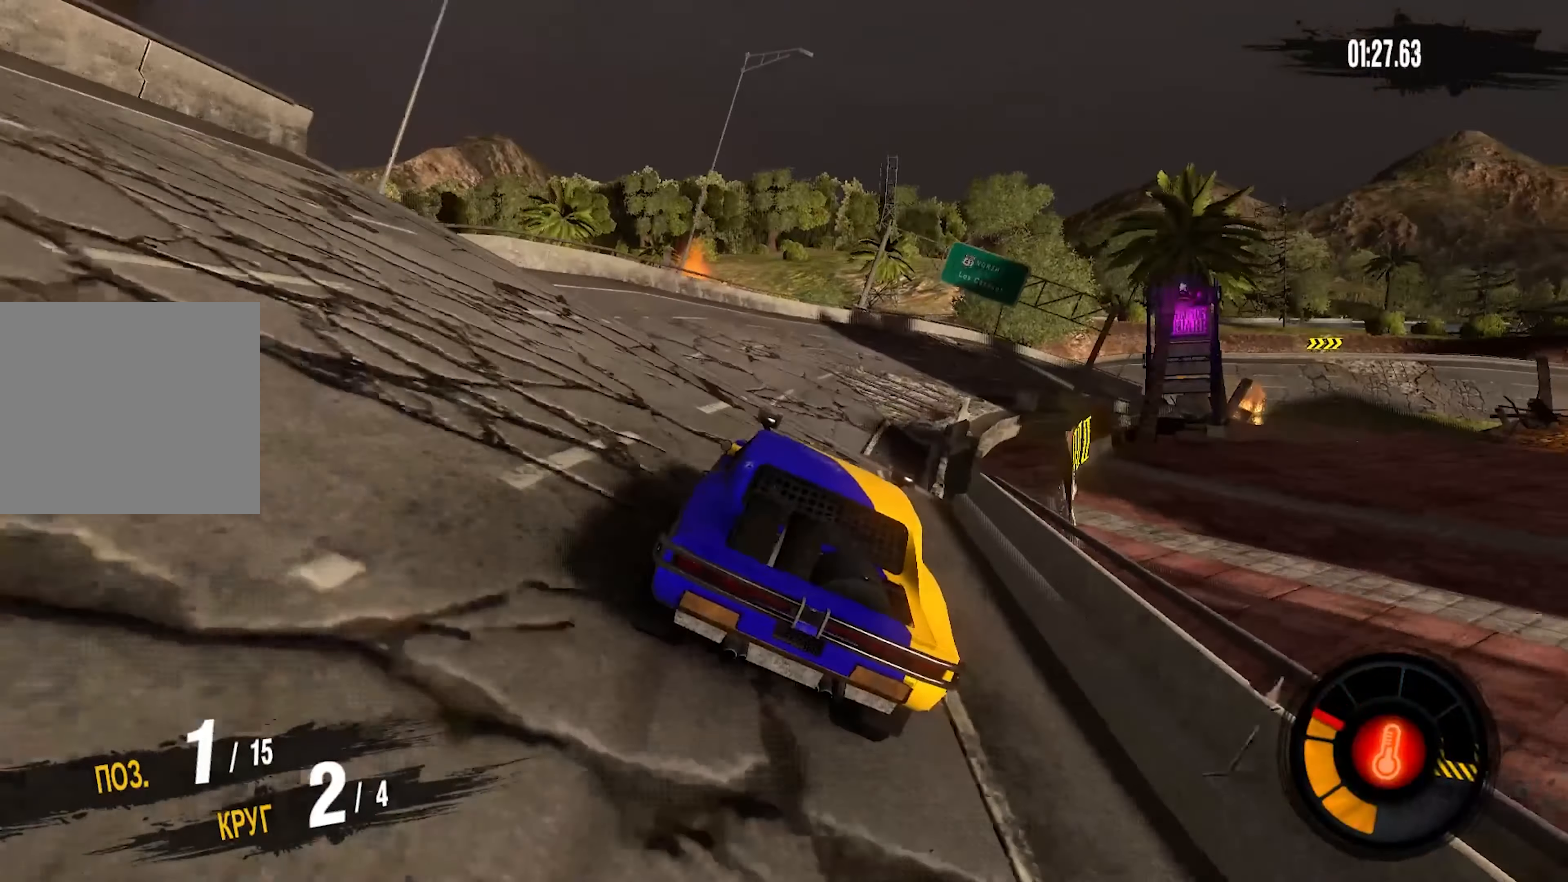
{"buttons": ["R2"], "left_stick": "right", "right_stick": "center", "events": []}
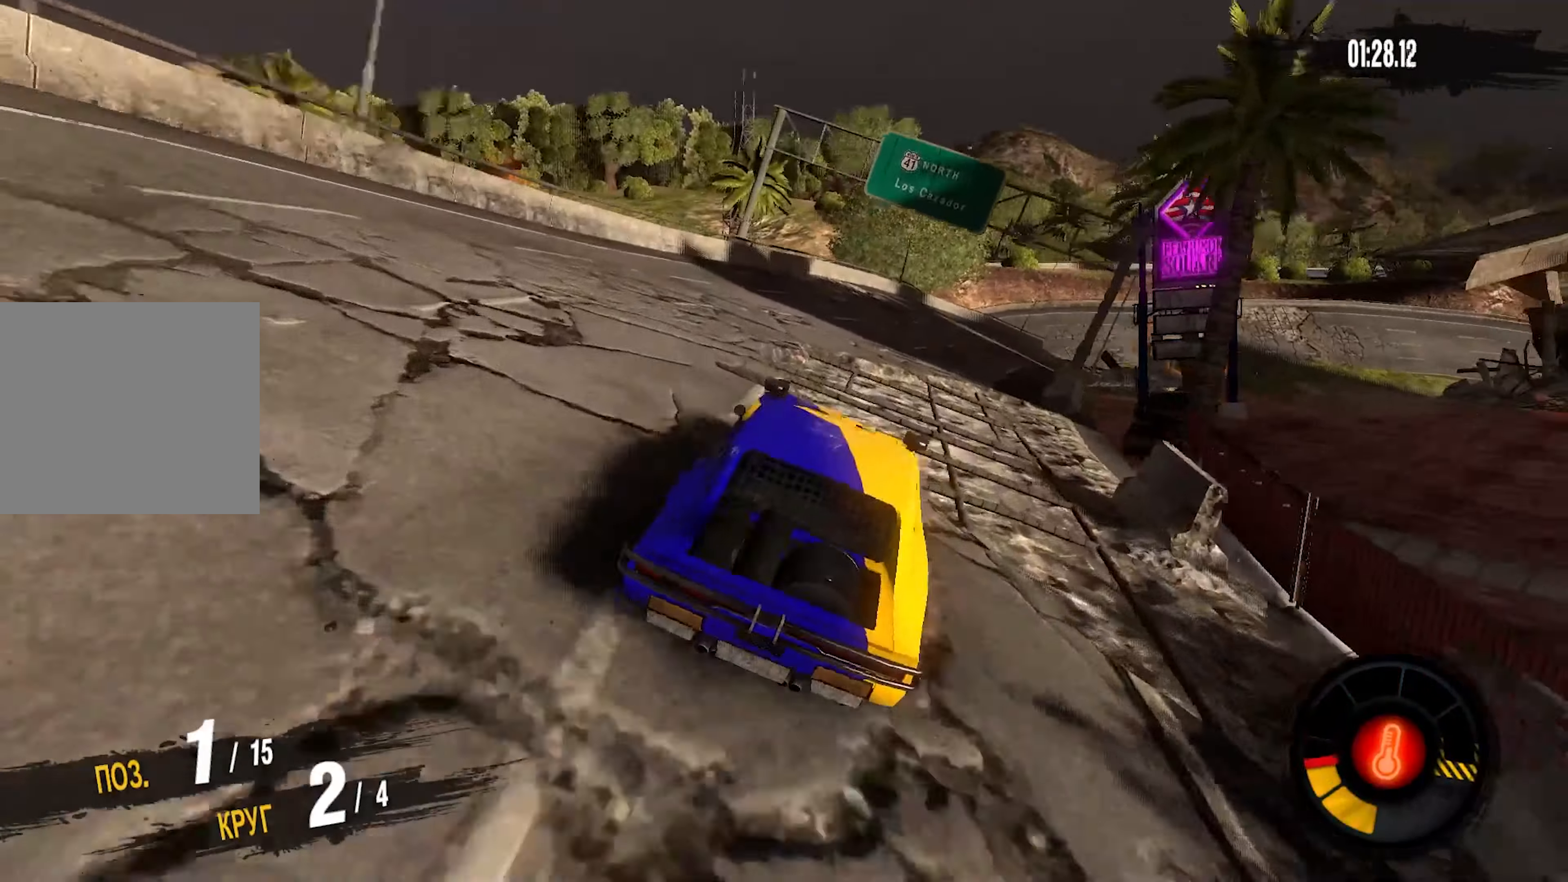
{"buttons": ["R2"], "left_stick": "center", "right_stick": "center", "events": [[266, "left_stick", "center"]]}
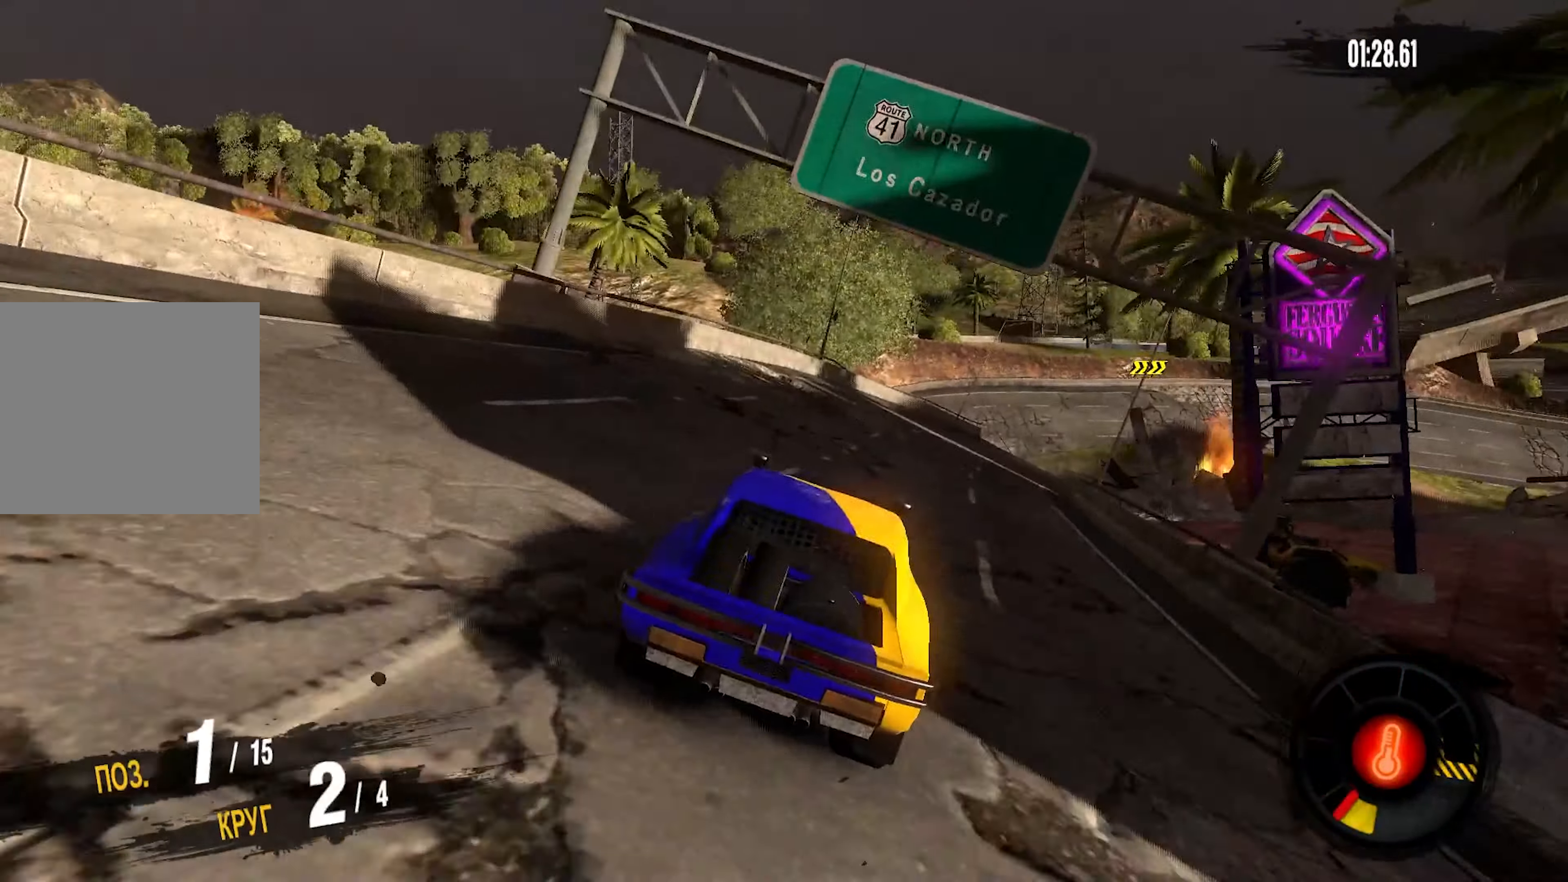
{"buttons": ["R2"], "left_stick": "right", "right_stick": "center", "events": [[83, "left_stick", "right"]]}
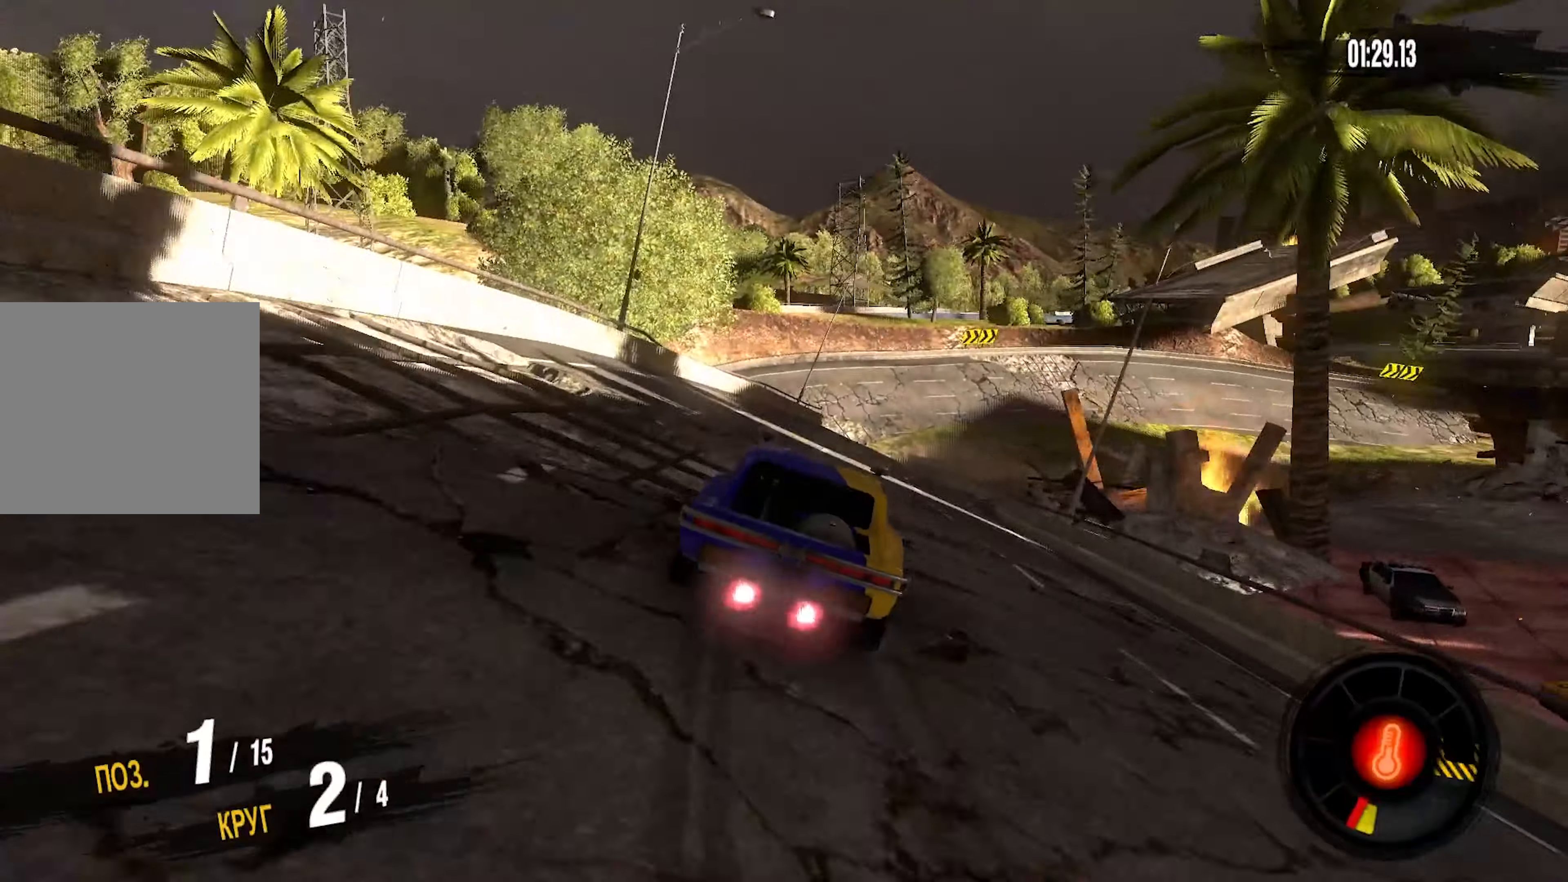
{"buttons": ["R2"], "left_stick": "right", "right_stick": "center", "events": [[217, "left_stick", "center"], [467, "left_stick", "right"]]}
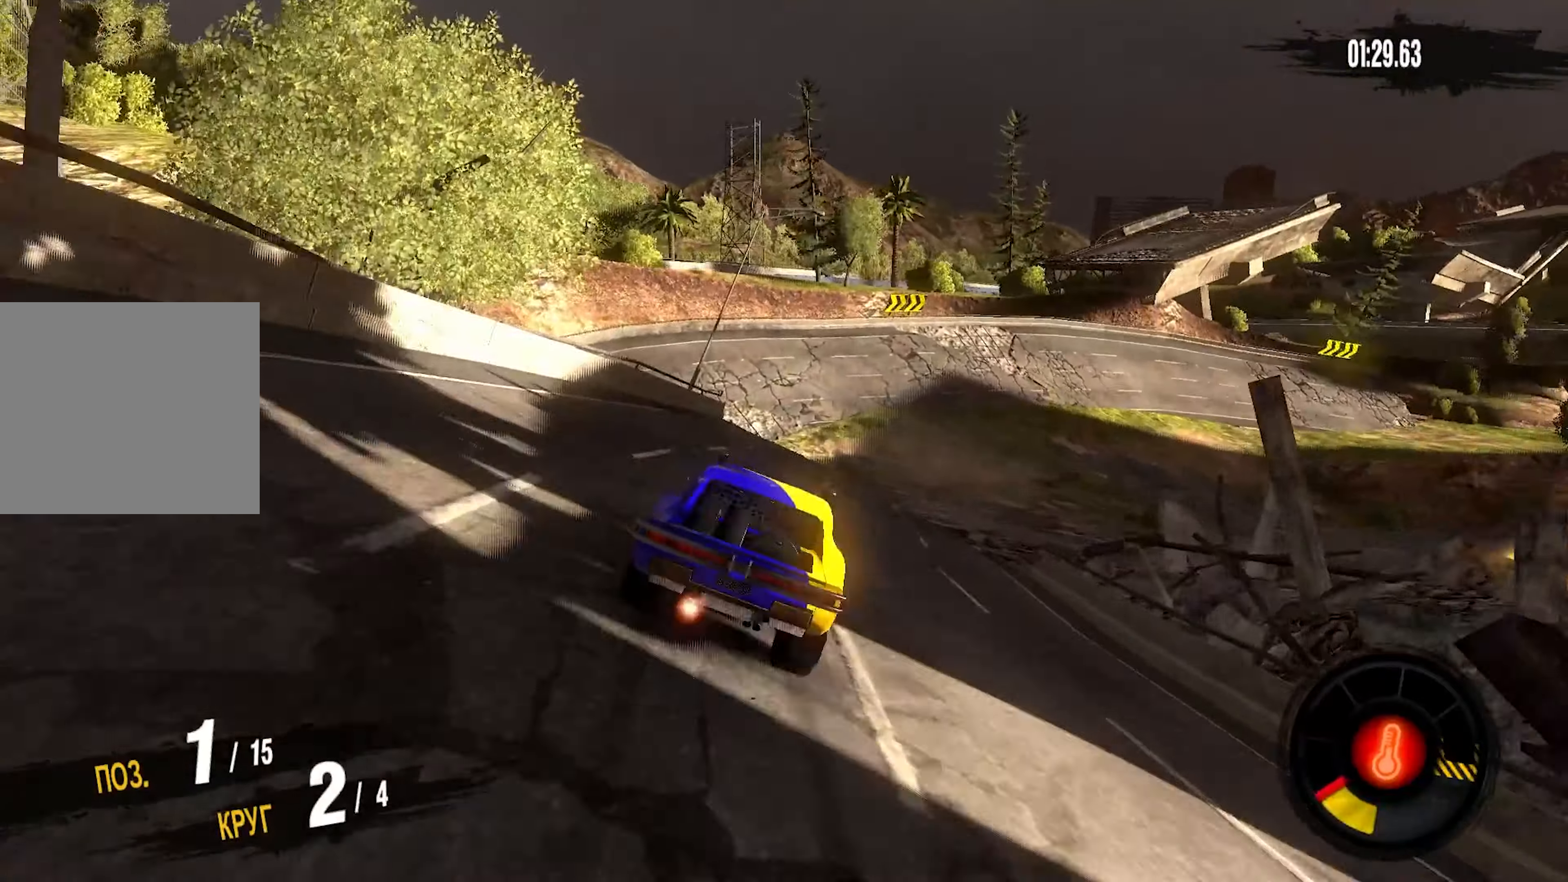
{"buttons": ["R2"], "left_stick": "right", "right_stick": "center", "events": []}
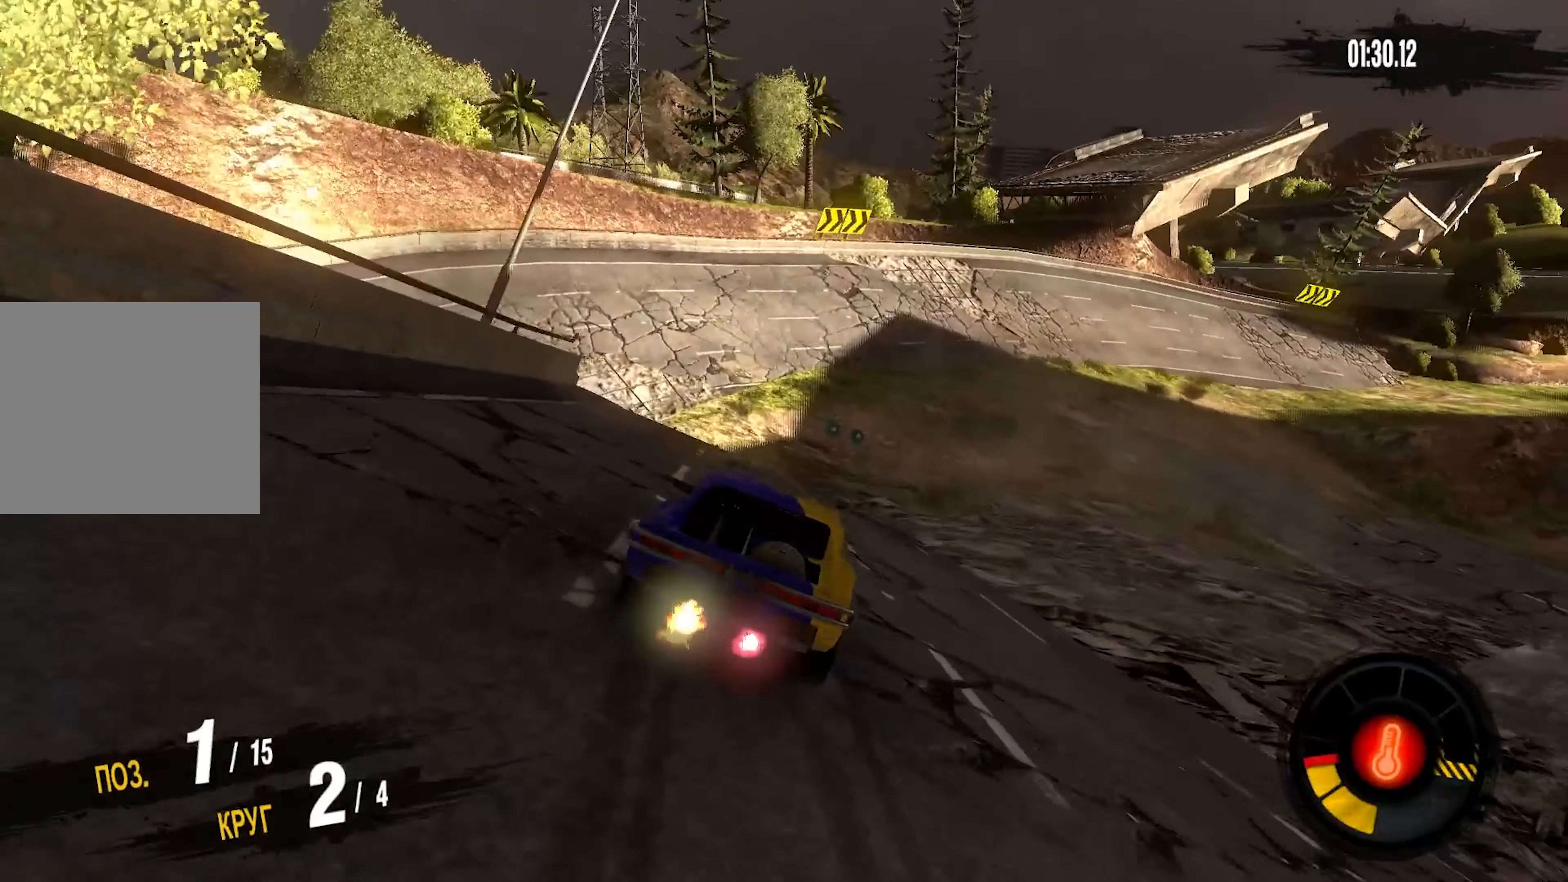
{"buttons": ["R2"], "left_stick": "right", "right_stick": "center", "events": []}
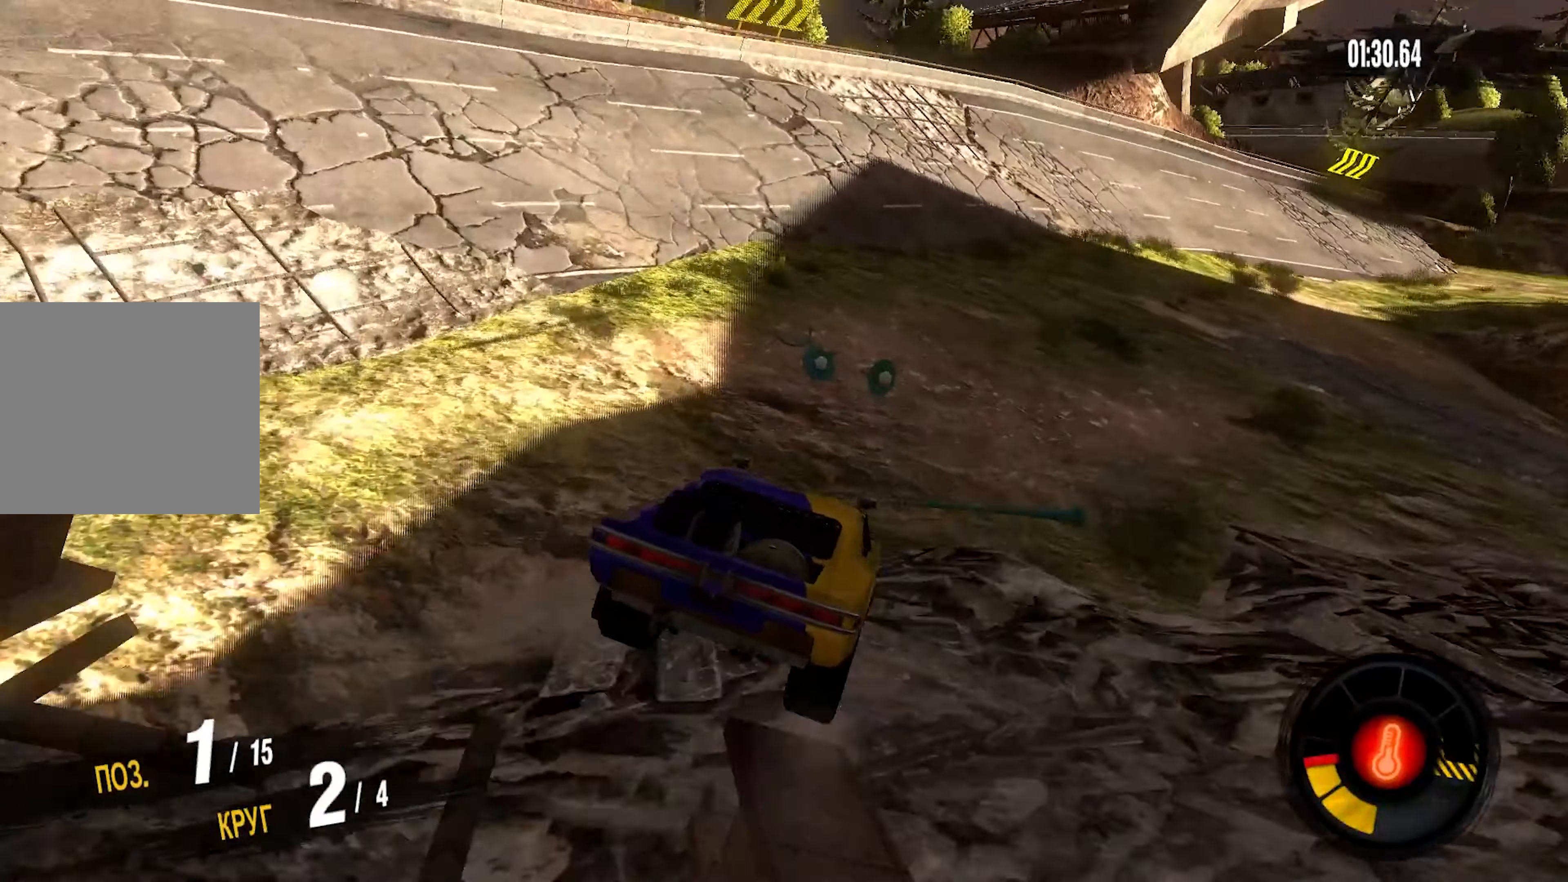
{"buttons": [], "left_stick": "right", "right_stick": "center", "events": [[450, "R2", "up"]]}
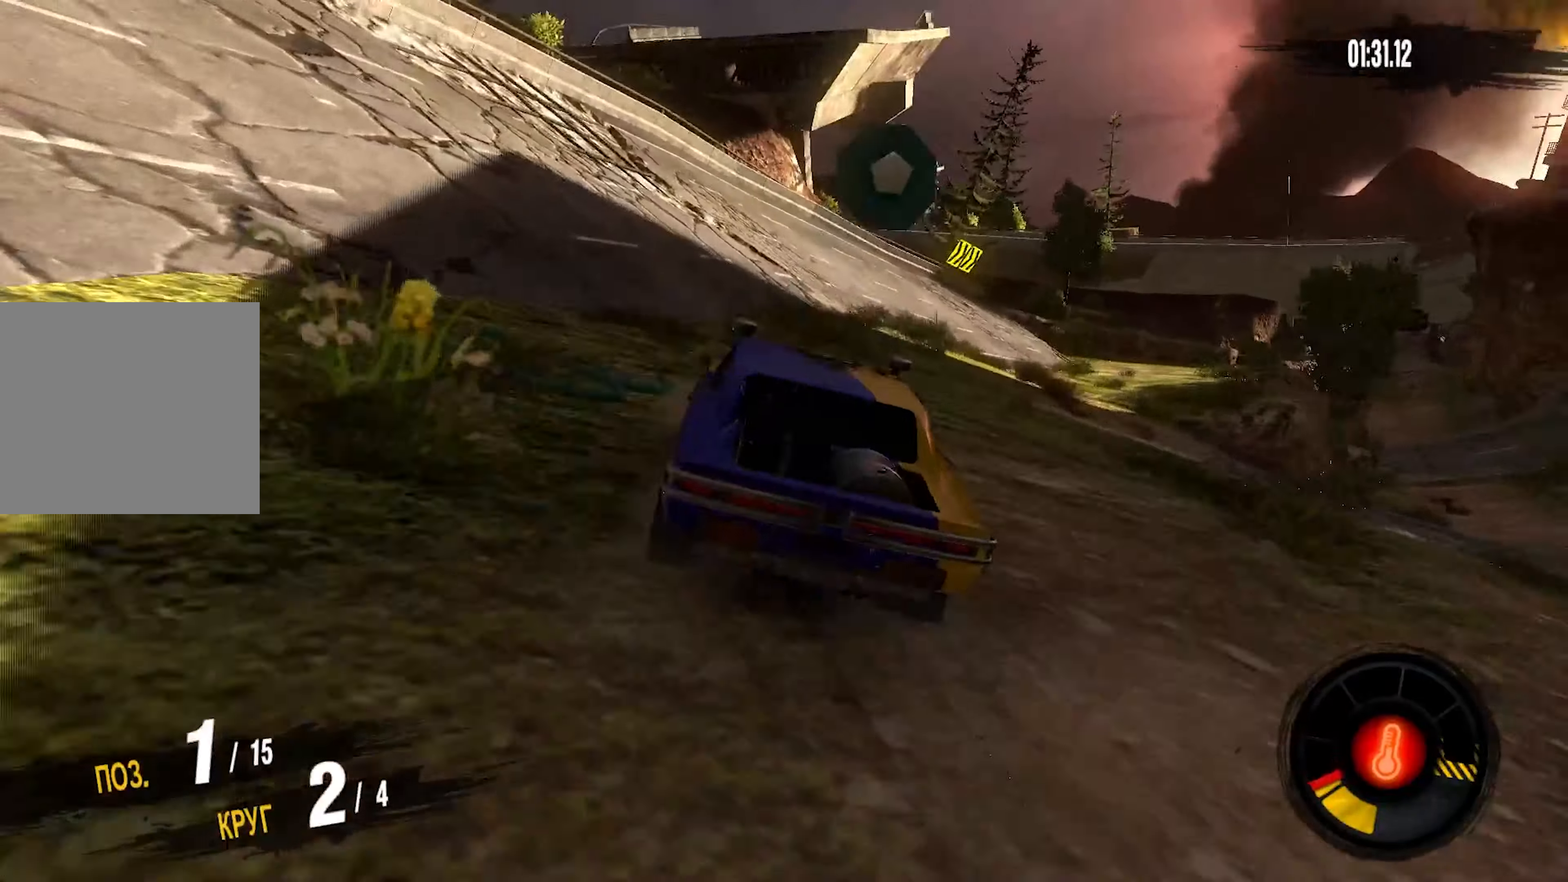
{"buttons": ["R2"], "left_stick": "right", "right_stick": "center", "events": [[33, "R2", "down"]]}
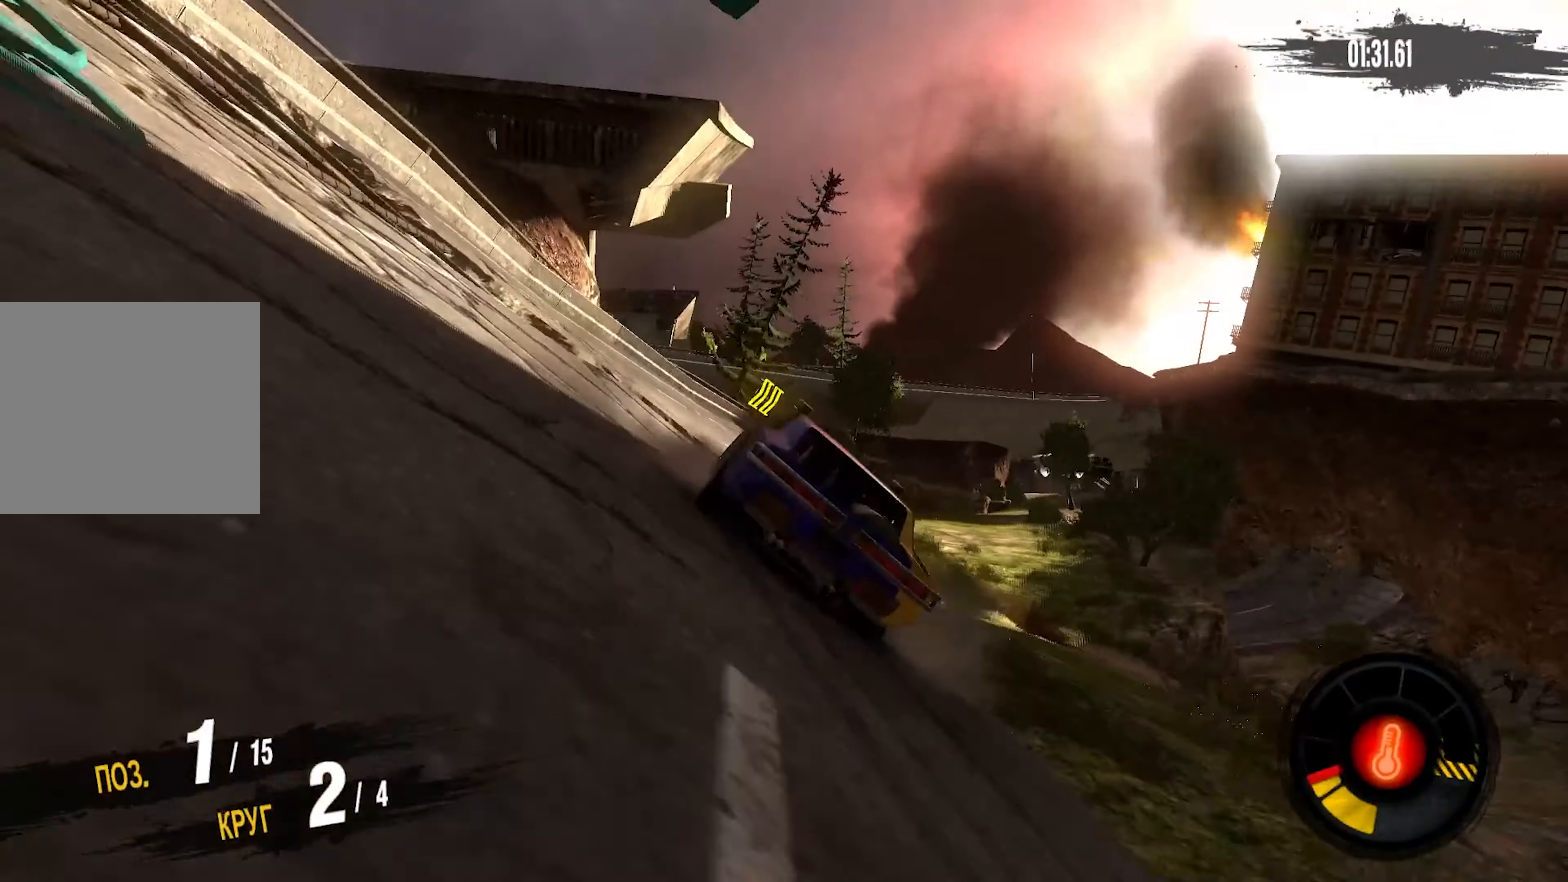
{"buttons": ["R2"], "left_stick": "right", "right_stick": "center", "events": [[200, "left_stick", "center"], [367, "left_stick", "right"]]}
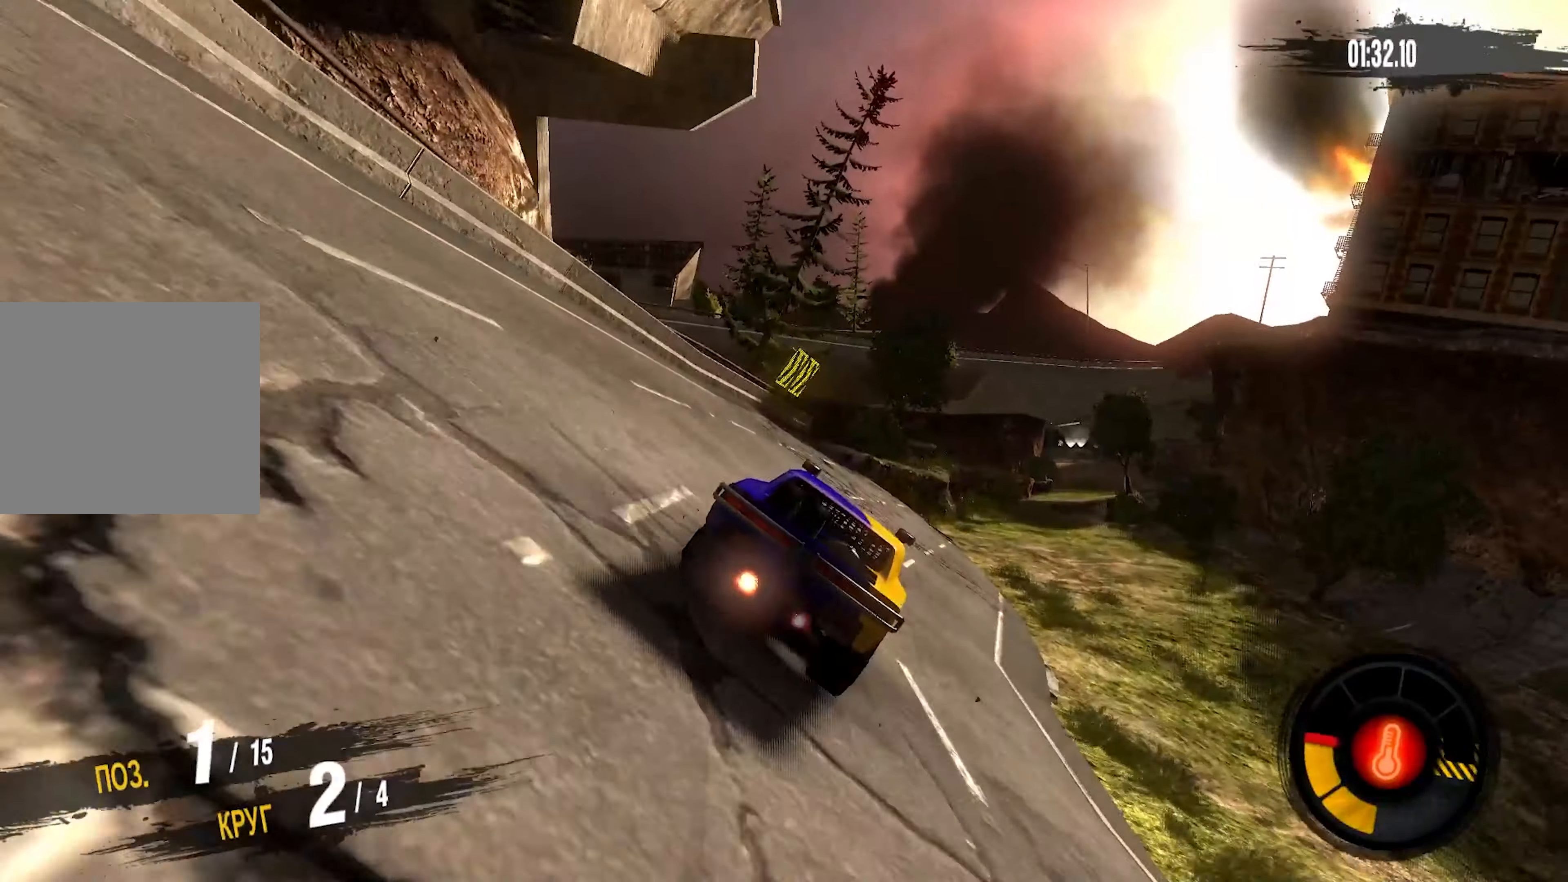
{"buttons": ["R2"], "left_stick": "right", "right_stick": "center", "events": []}
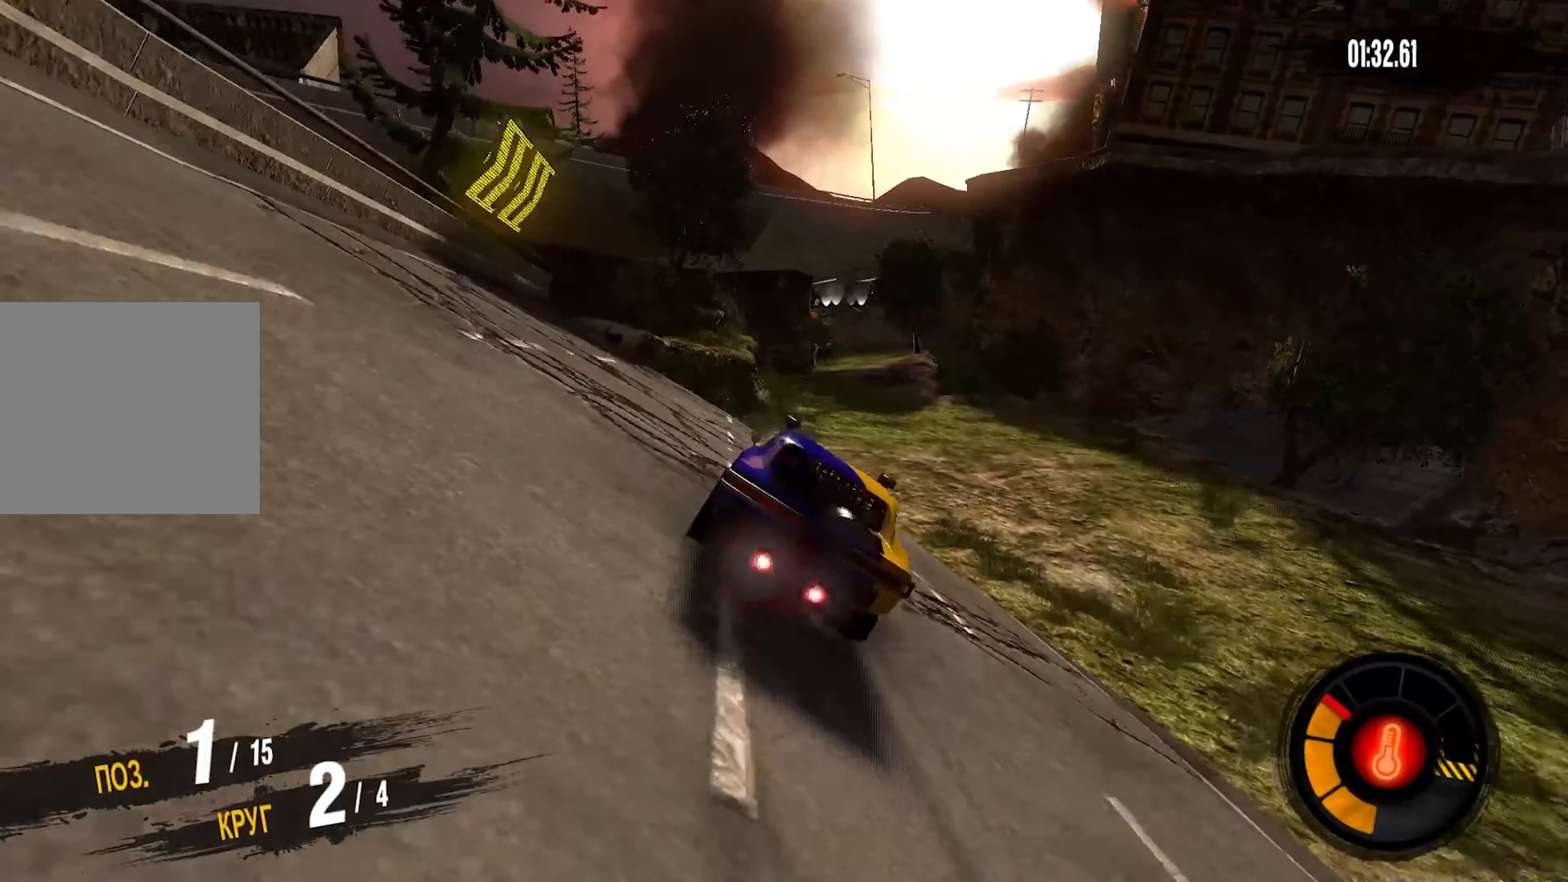
{"buttons": ["R2"], "left_stick": "center", "right_stick": "center", "events": [[117, "left_stick", "center"], [267, "left_stick", "right"], [483, "left_stick", "center"]]}
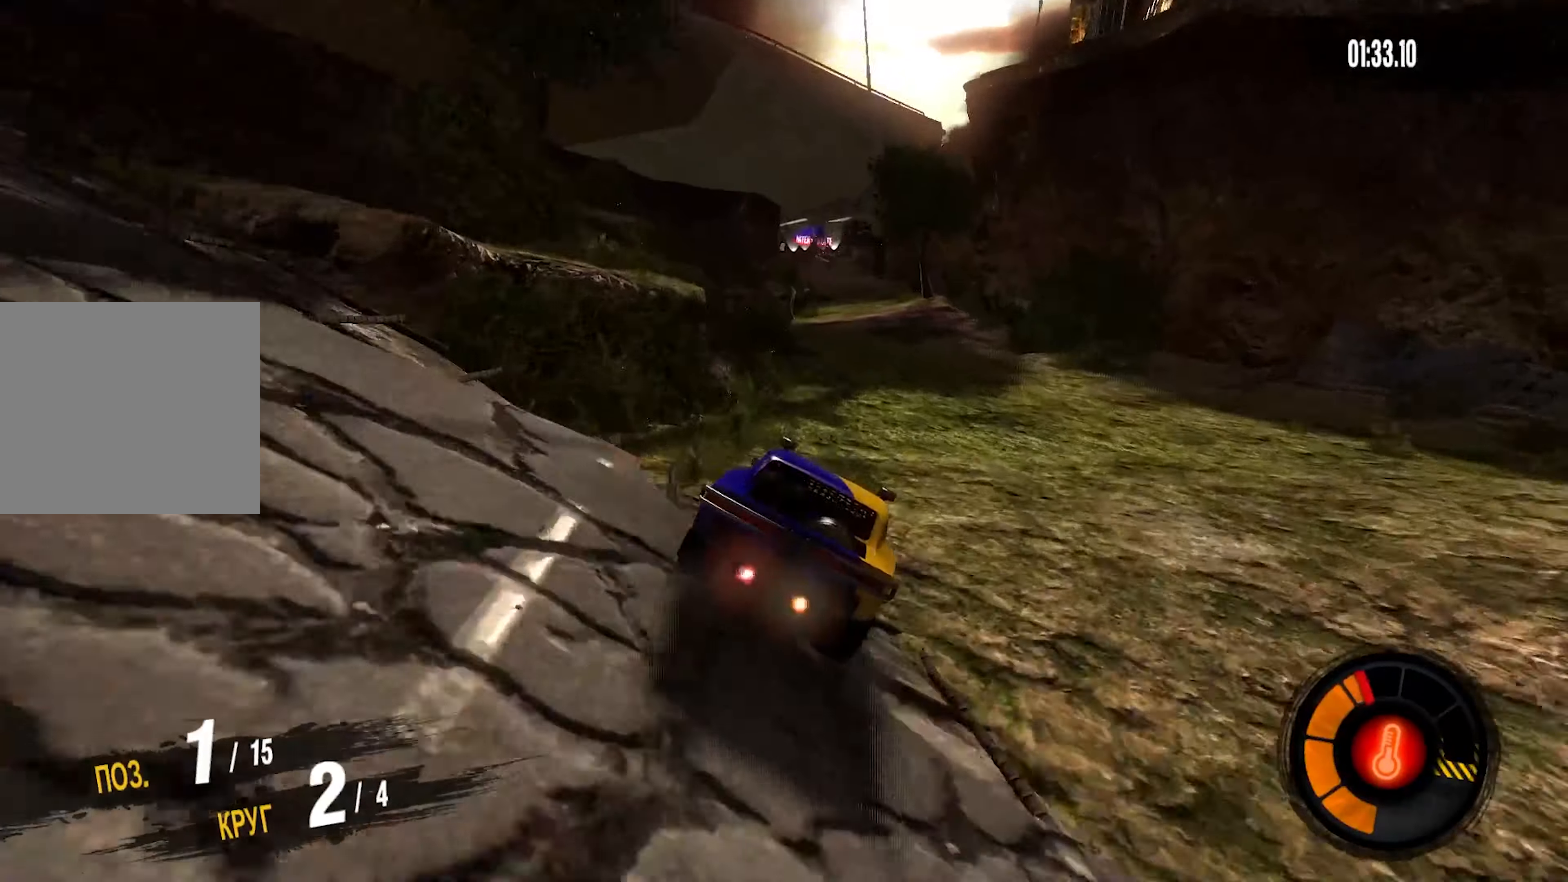
{"buttons": ["R2"], "left_stick": "left", "right_stick": "center", "events": [[100, "left_stick", "left"], [200, "left_stick", "center"], [367, "left_stick", "left"]]}
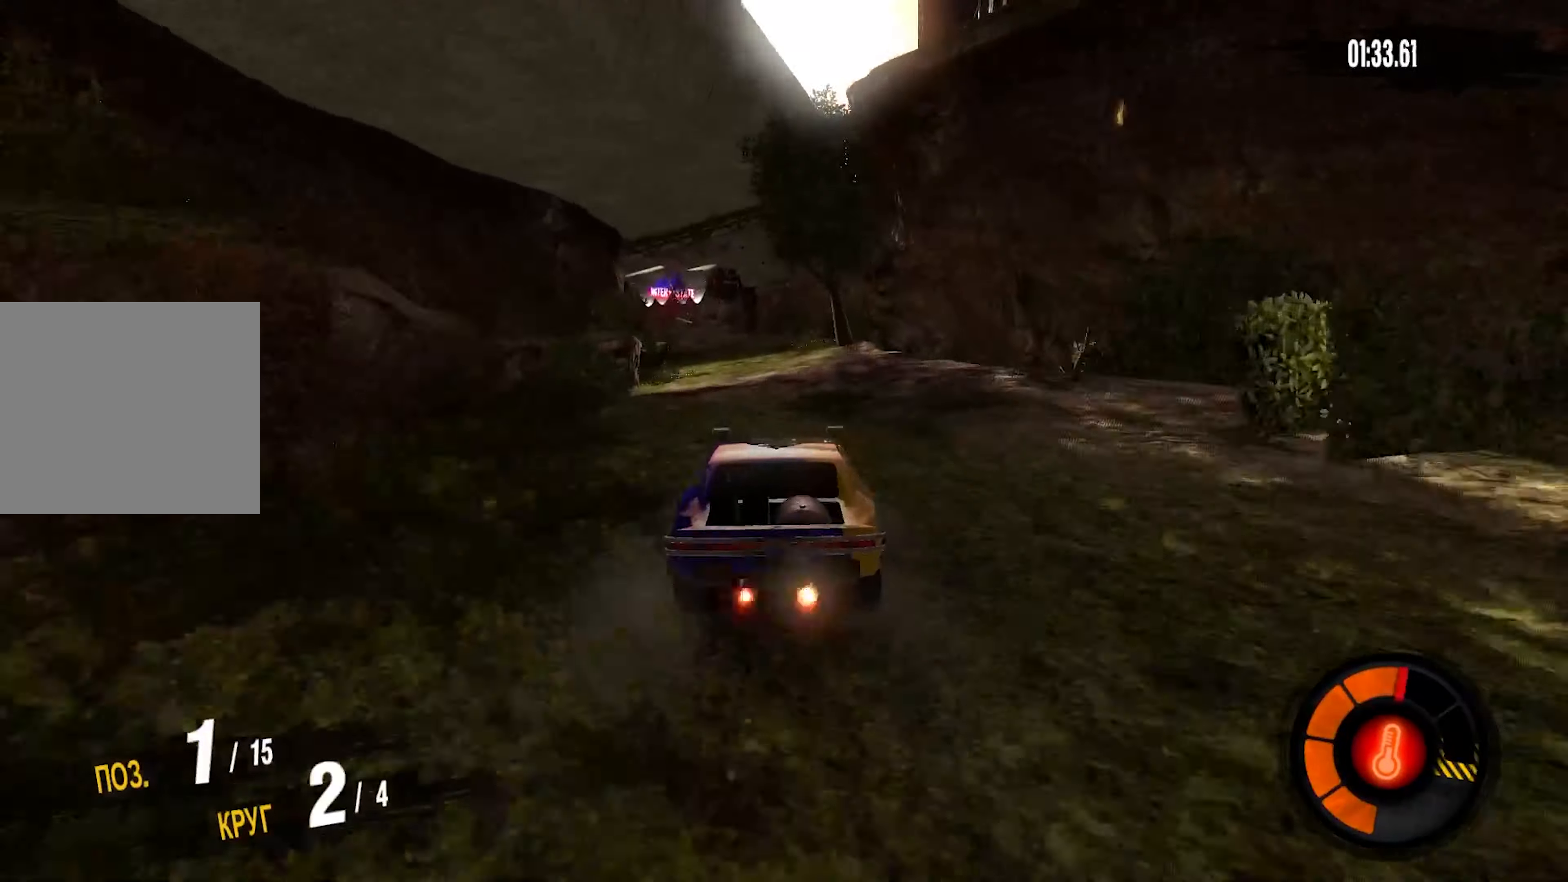
{"buttons": ["R2"], "left_stick": "center", "right_stick": "center", "events": [[317, "left_stick", "center"]]}
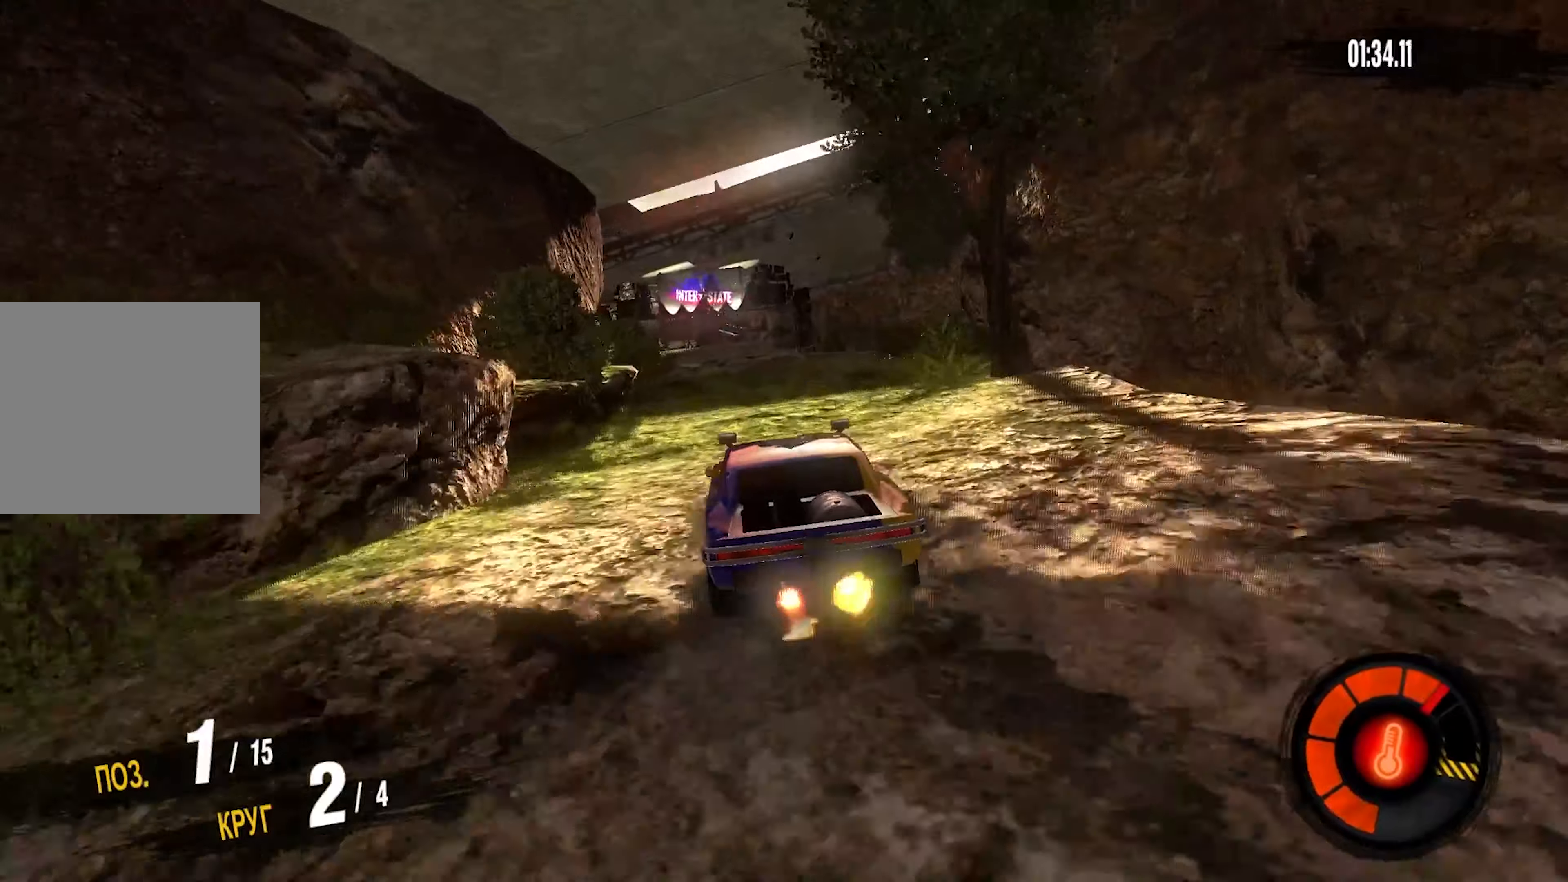
{"buttons": ["R2"], "left_stick": "center", "right_stick": "center", "events": [[84, "left_stick", "down-left"], [234, "left_stick", "center"], [317, "left_stick", "down-left"], [500, "left_stick", "center"]]}
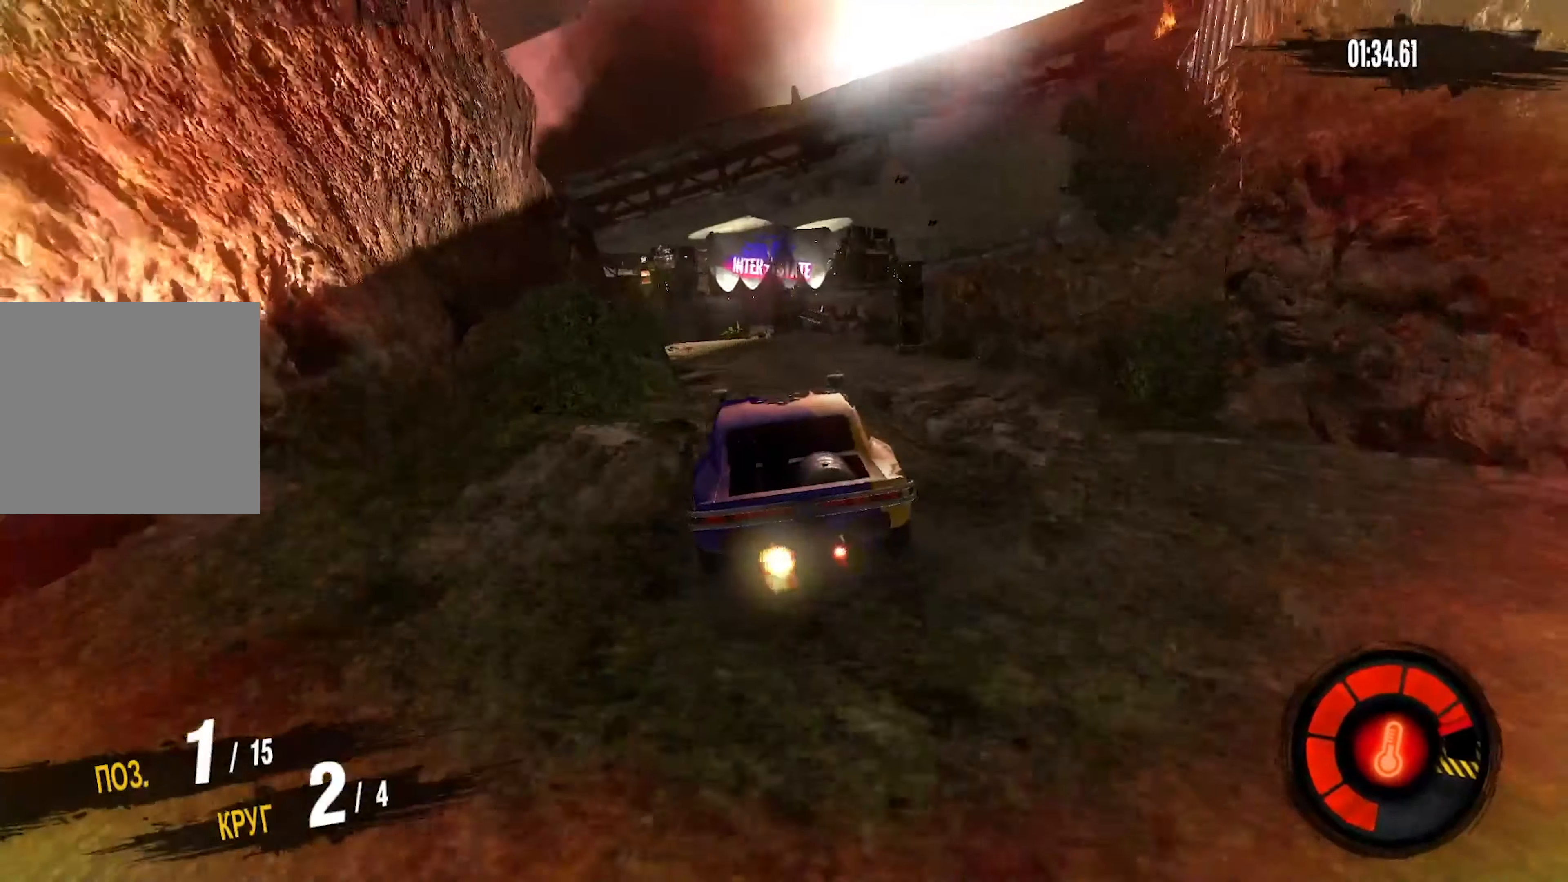
{"buttons": [], "left_stick": "center", "right_stick": "center", "events": [[150, "R2", "up"]]}
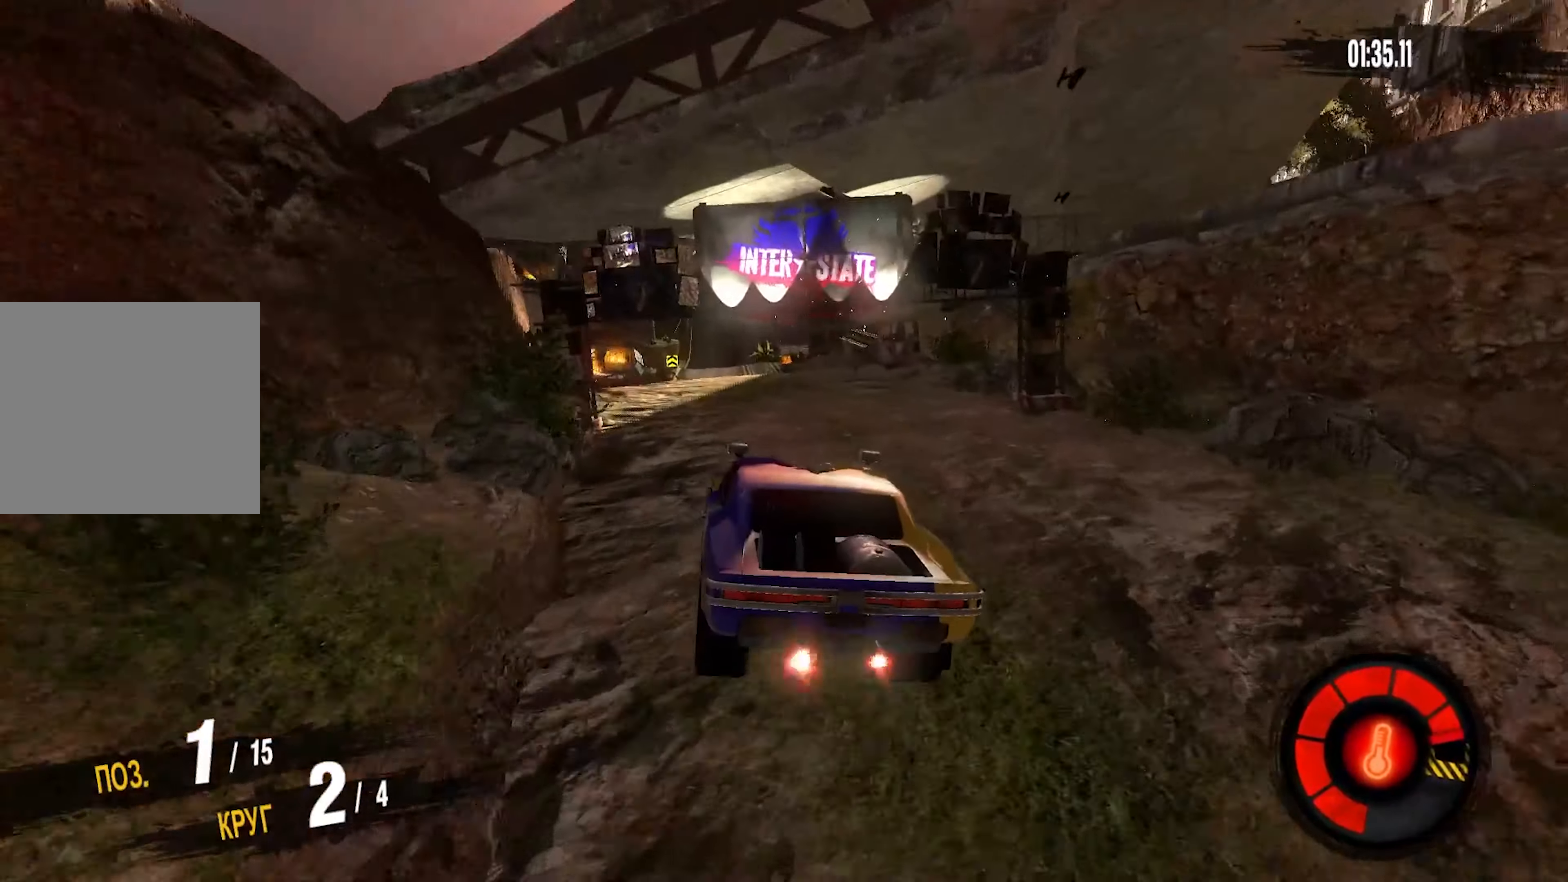
{"buttons": ["R2"], "left_stick": "center", "right_stick": "center", "events": [[100, "left_stick", "right"], [284, "left_stick", "center"], [434, "R2", "down"]]}
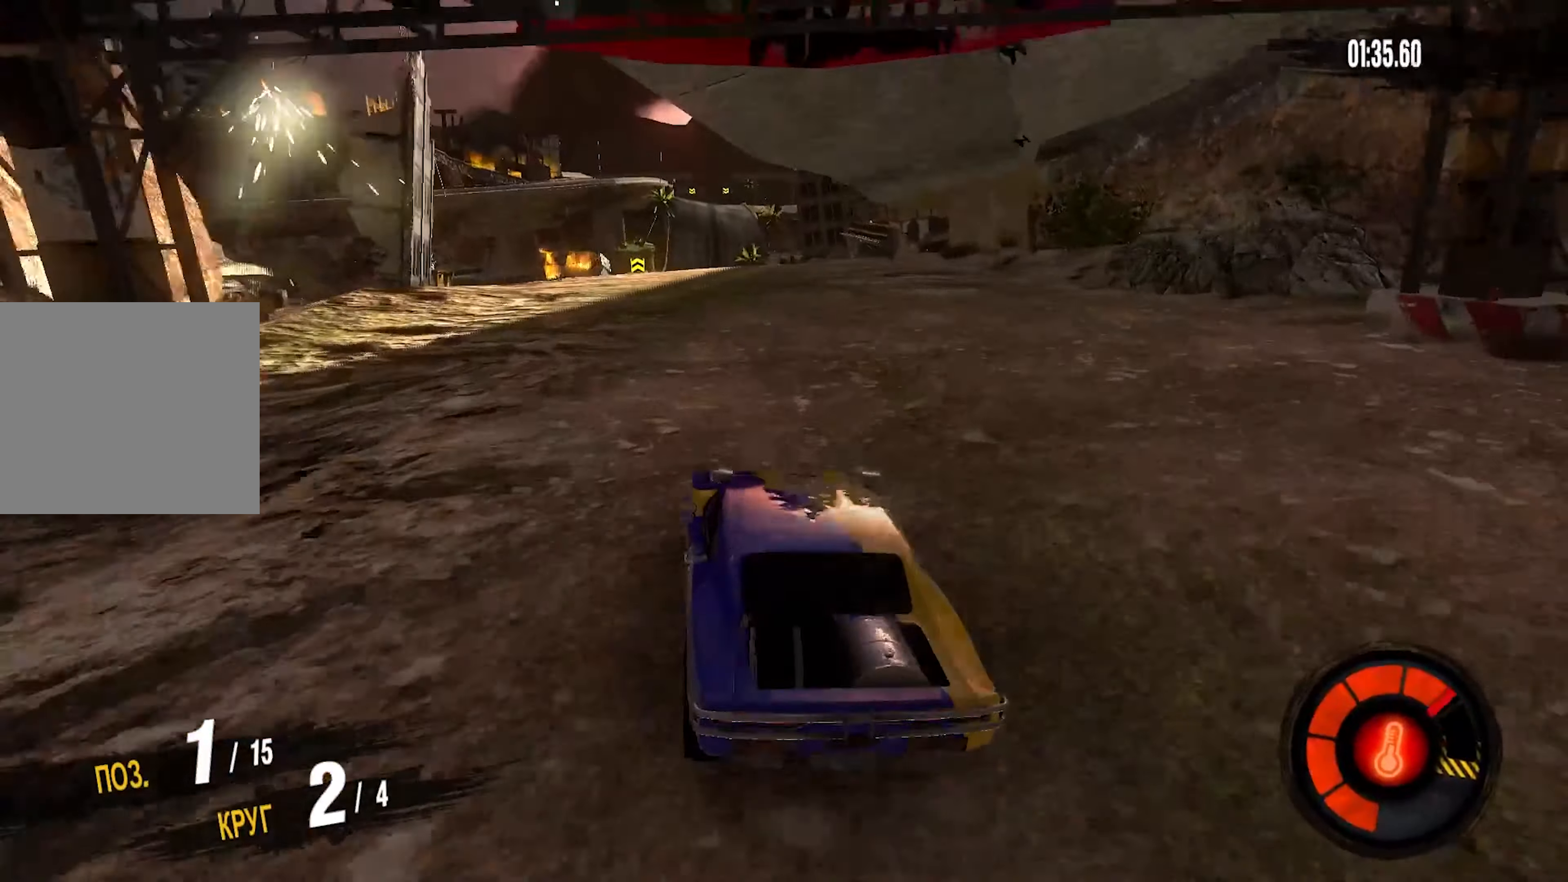
{"buttons": ["R2"], "left_stick": "right", "right_stick": "center", "events": [[484, "left_stick", "right"]]}
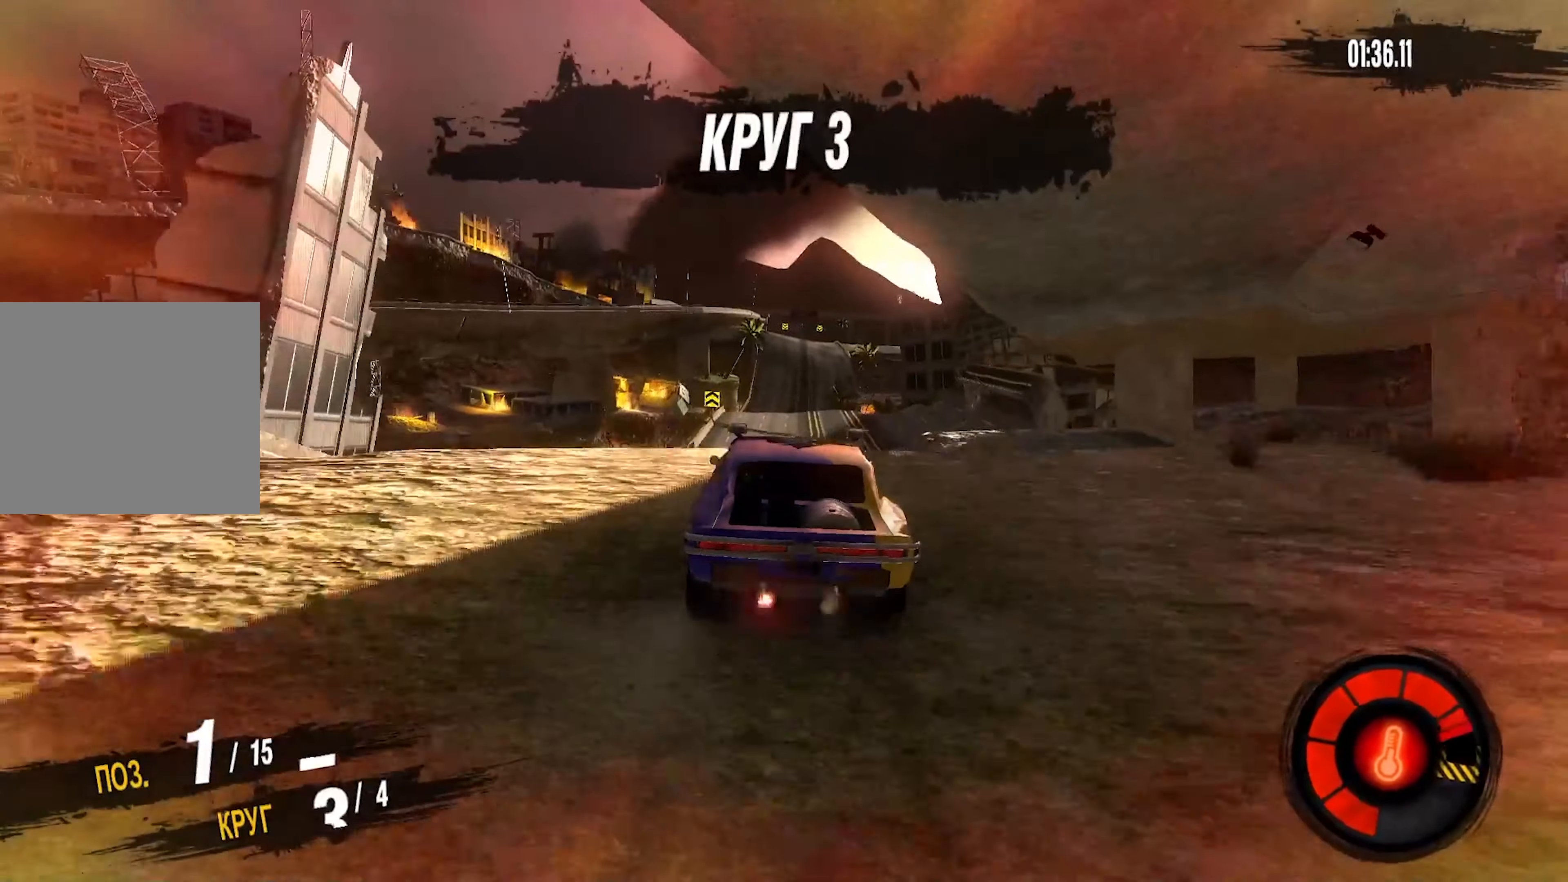
{"buttons": [], "left_stick": "left", "right_stick": "center", "events": [[100, "R2", "up"], [234, "left_stick", "center"], [334, "left_stick", "left"]]}
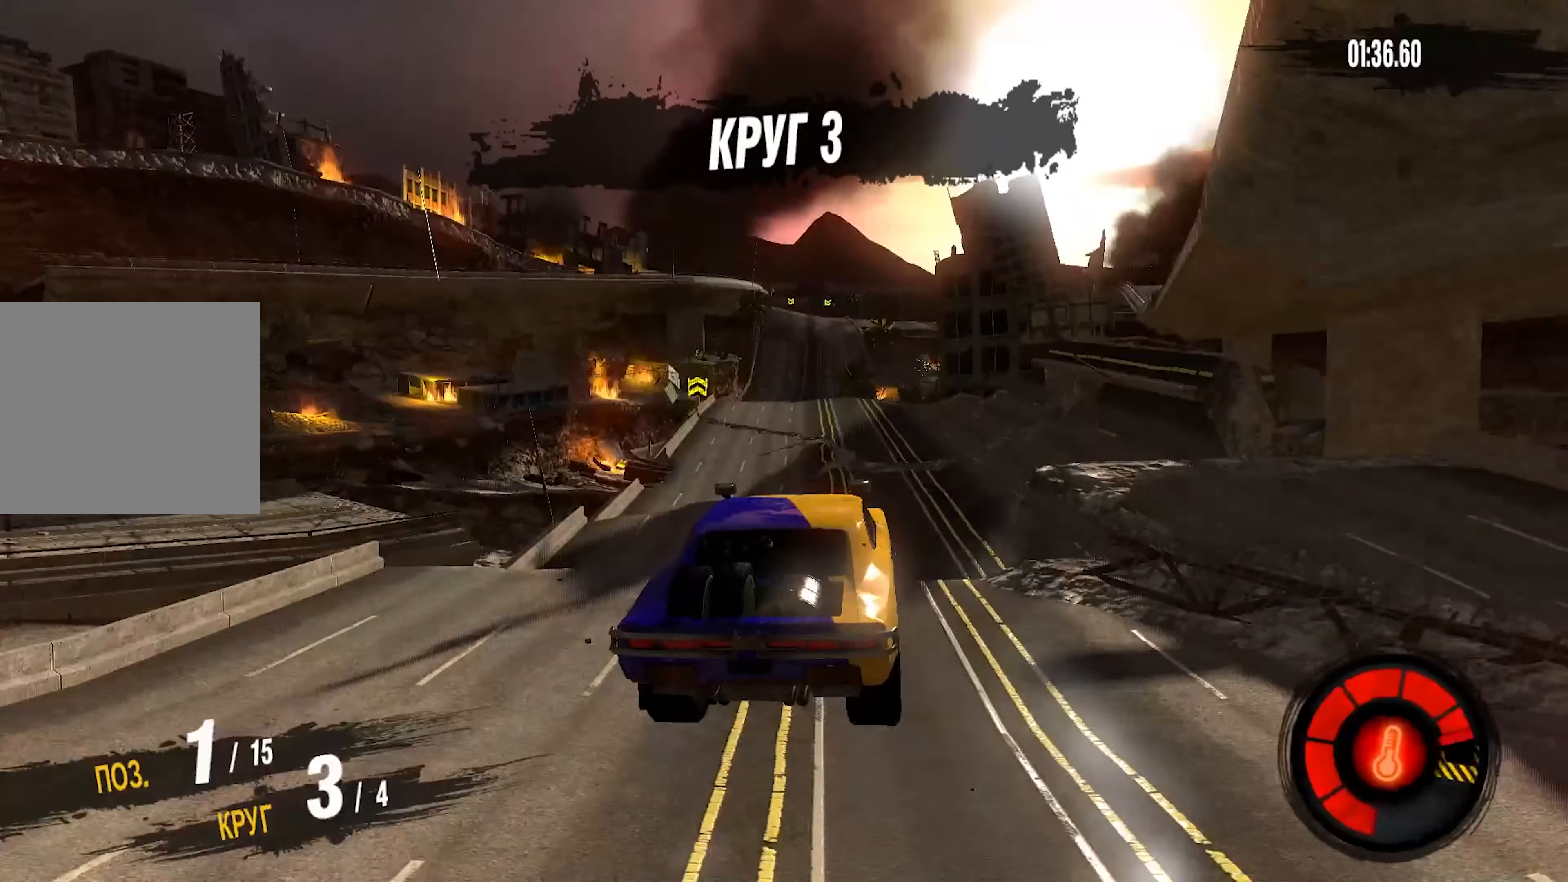
{"buttons": [], "left_stick": "left", "right_stick": "center", "events": []}
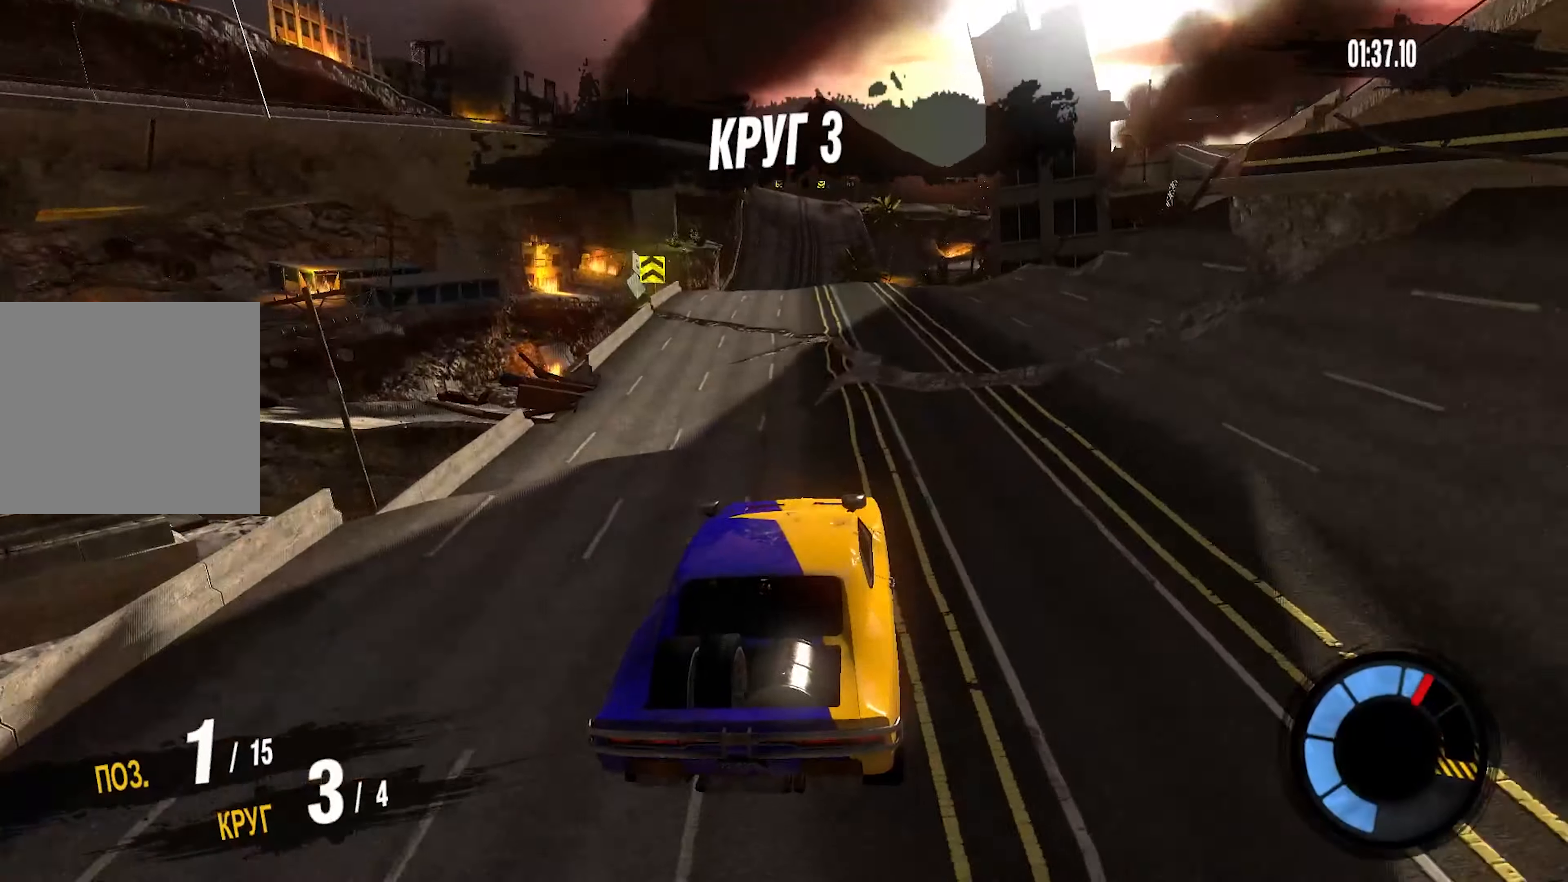
{"buttons": ["R2"], "left_stick": "center", "right_stick": "center", "events": [[200, "left_stick", "center"], [217, "R2", "down"]]}
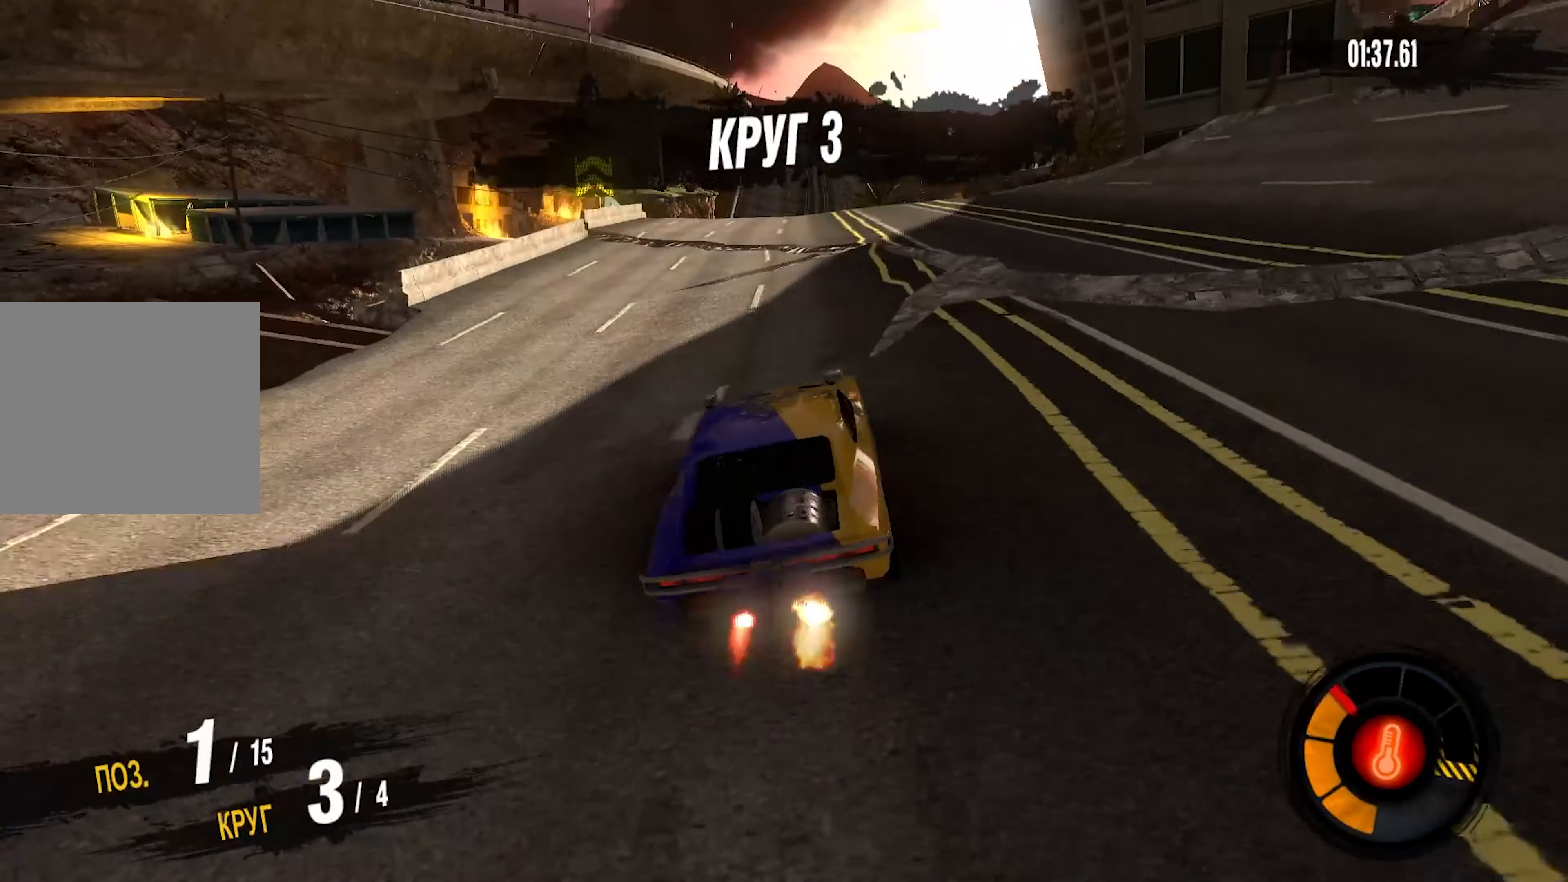
{"buttons": ["R2"], "left_stick": "center", "right_stick": "center", "events": []}
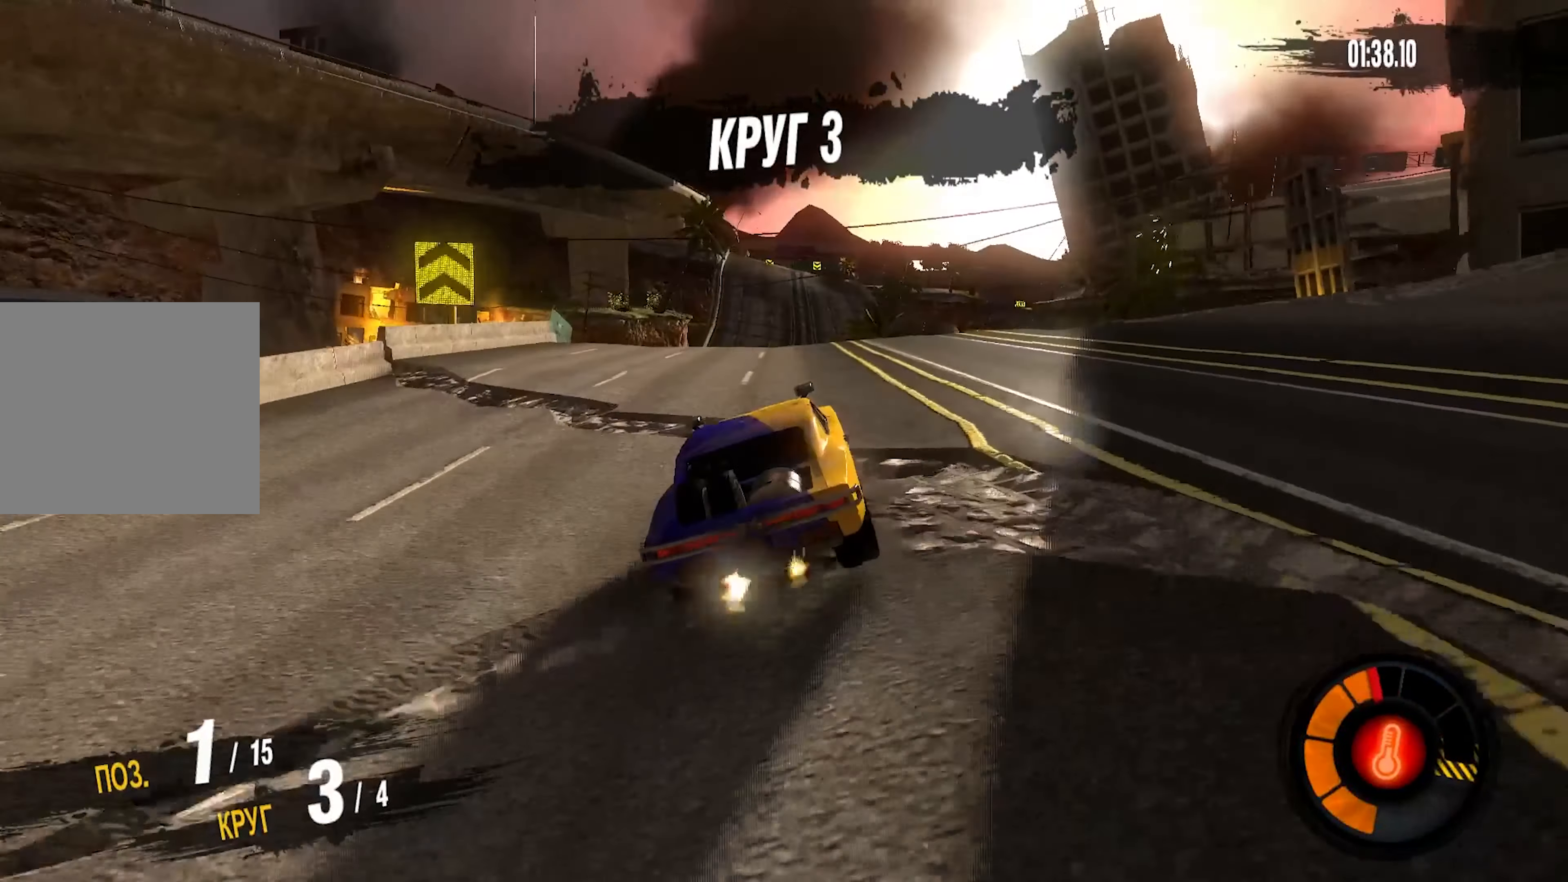
{"buttons": ["R2"], "left_stick": "up-right", "right_stick": "center", "events": [[217, "left_stick", "right"], [334, "left_stick", "center"], [500, "left_stick", "up-right"]]}
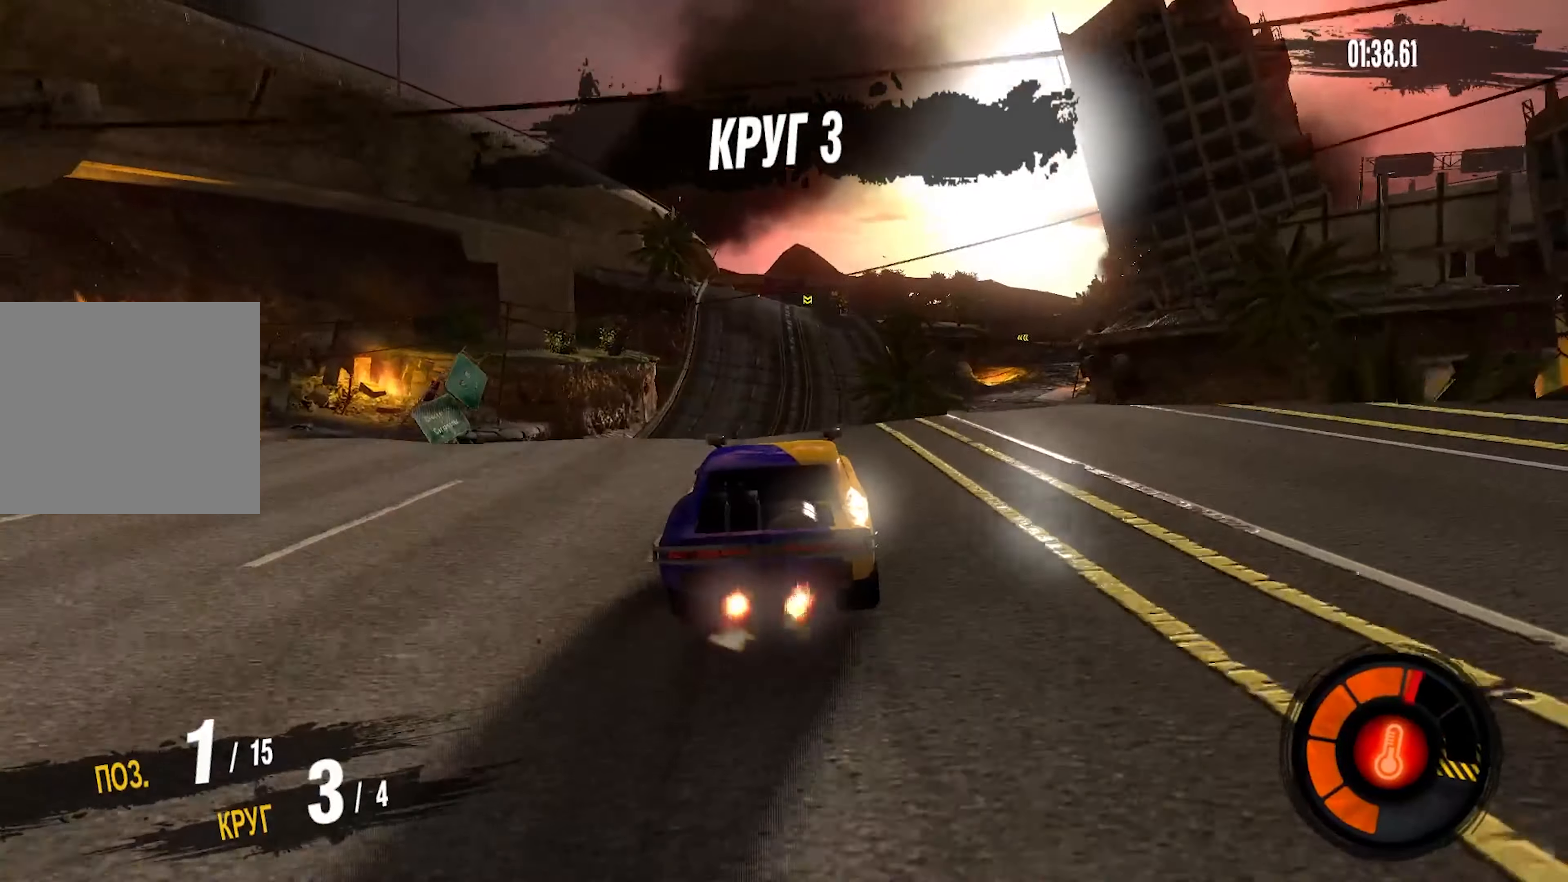
{"buttons": [], "left_stick": "center", "right_stick": "center", "events": [[150, "left_stick", "center"], [267, "R2", "up"]]}
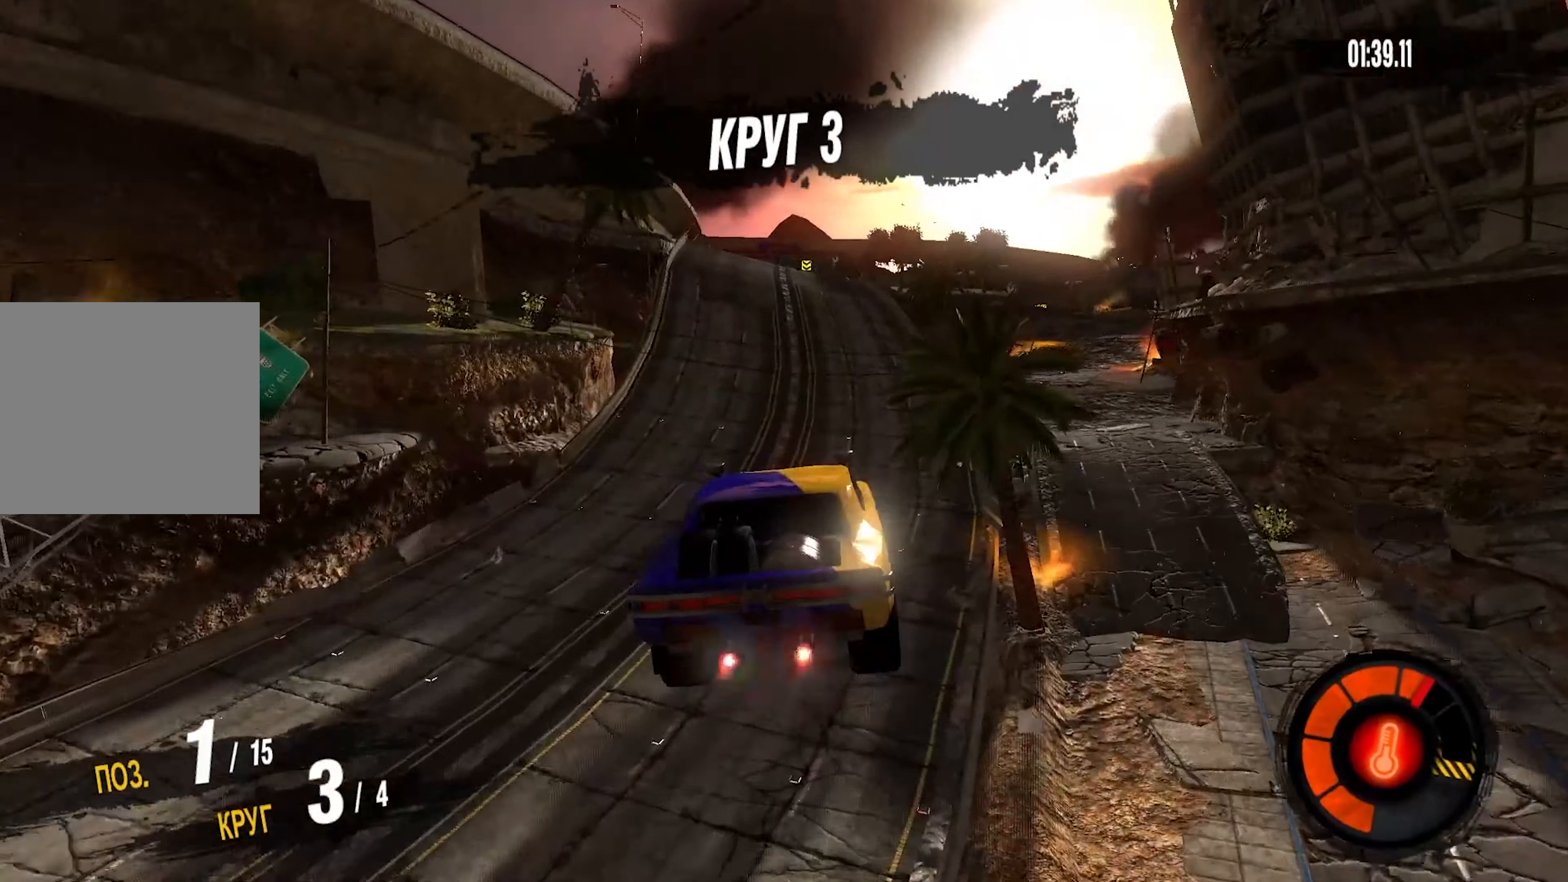
{"buttons": [], "left_stick": "center", "right_stick": "center", "events": [[250, "left_stick", "left"], [450, "left_stick", "center"]]}
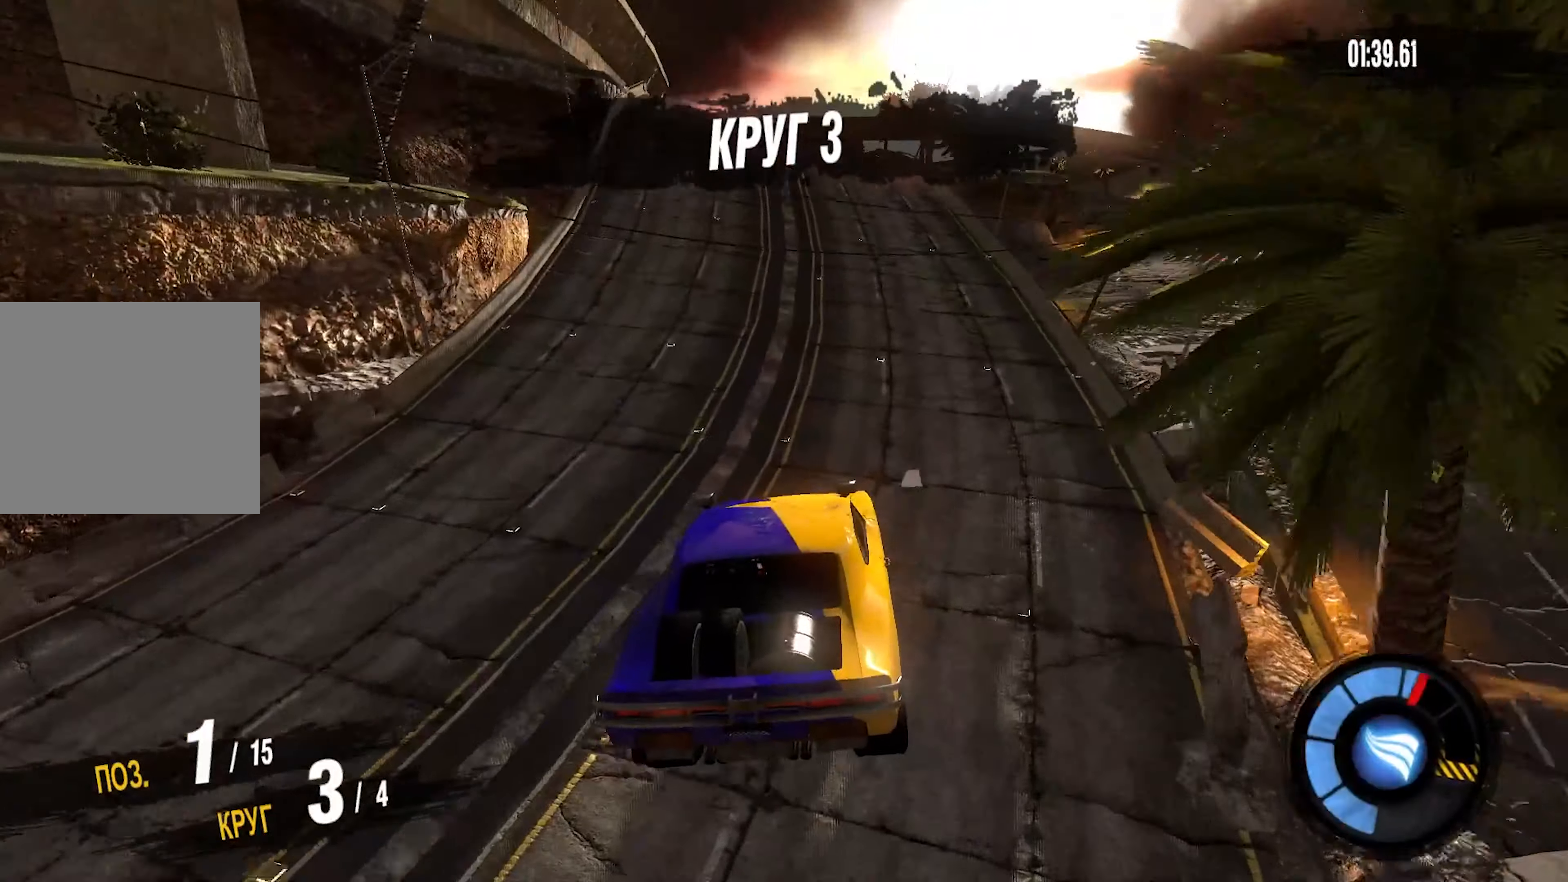
{"buttons": ["R2"], "left_stick": "center", "right_stick": "center", "events": [[266, "R2", "down"]]}
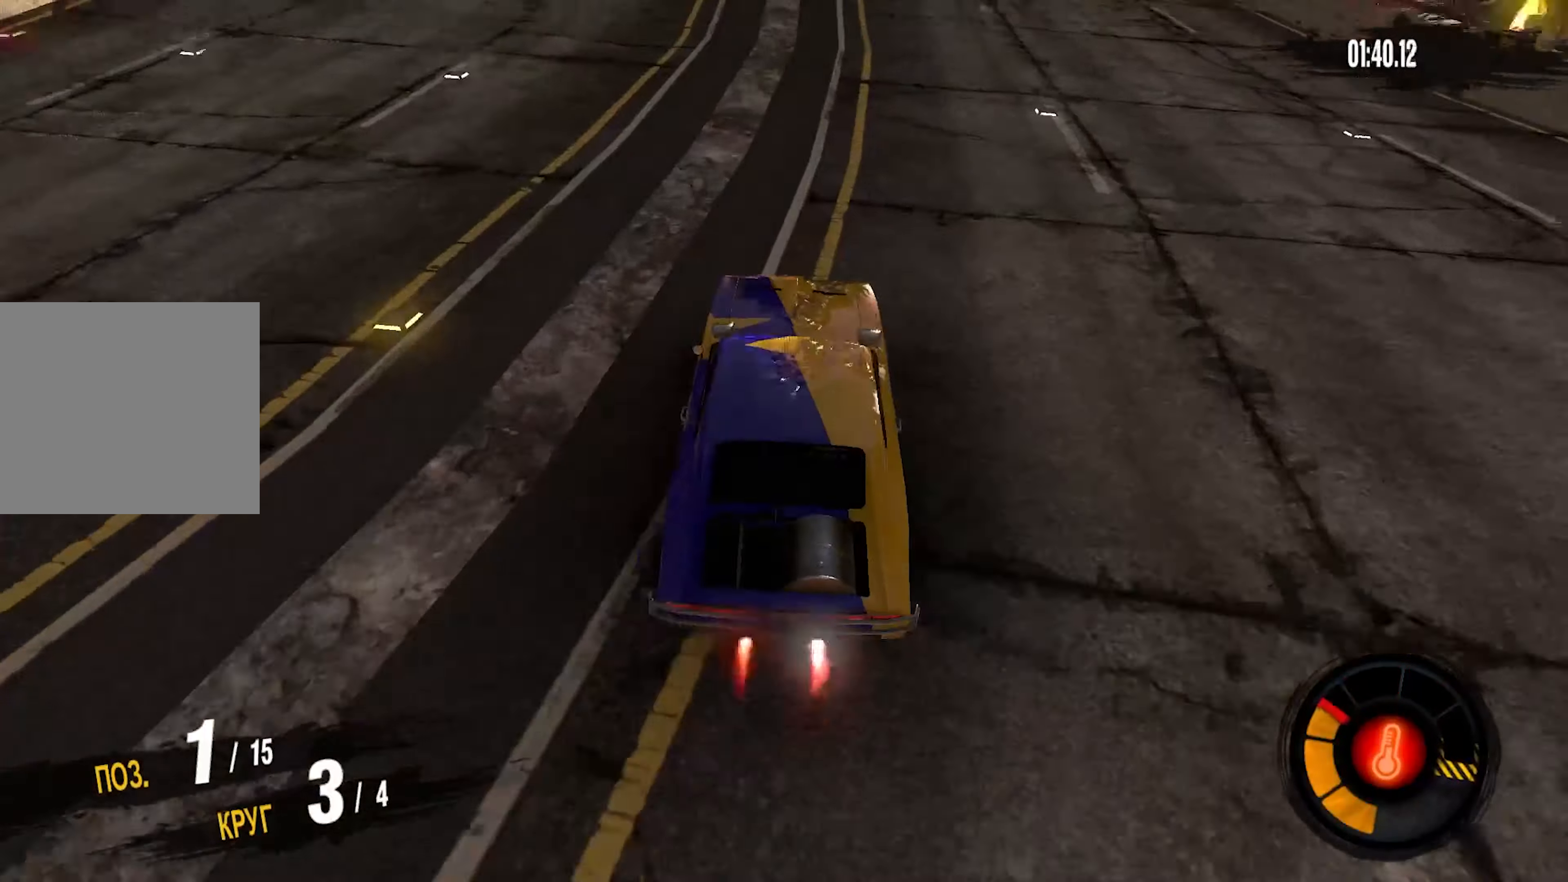
{"buttons": ["R2"], "left_stick": "left", "right_stick": "center", "events": [[416, "left_stick", "left"]]}
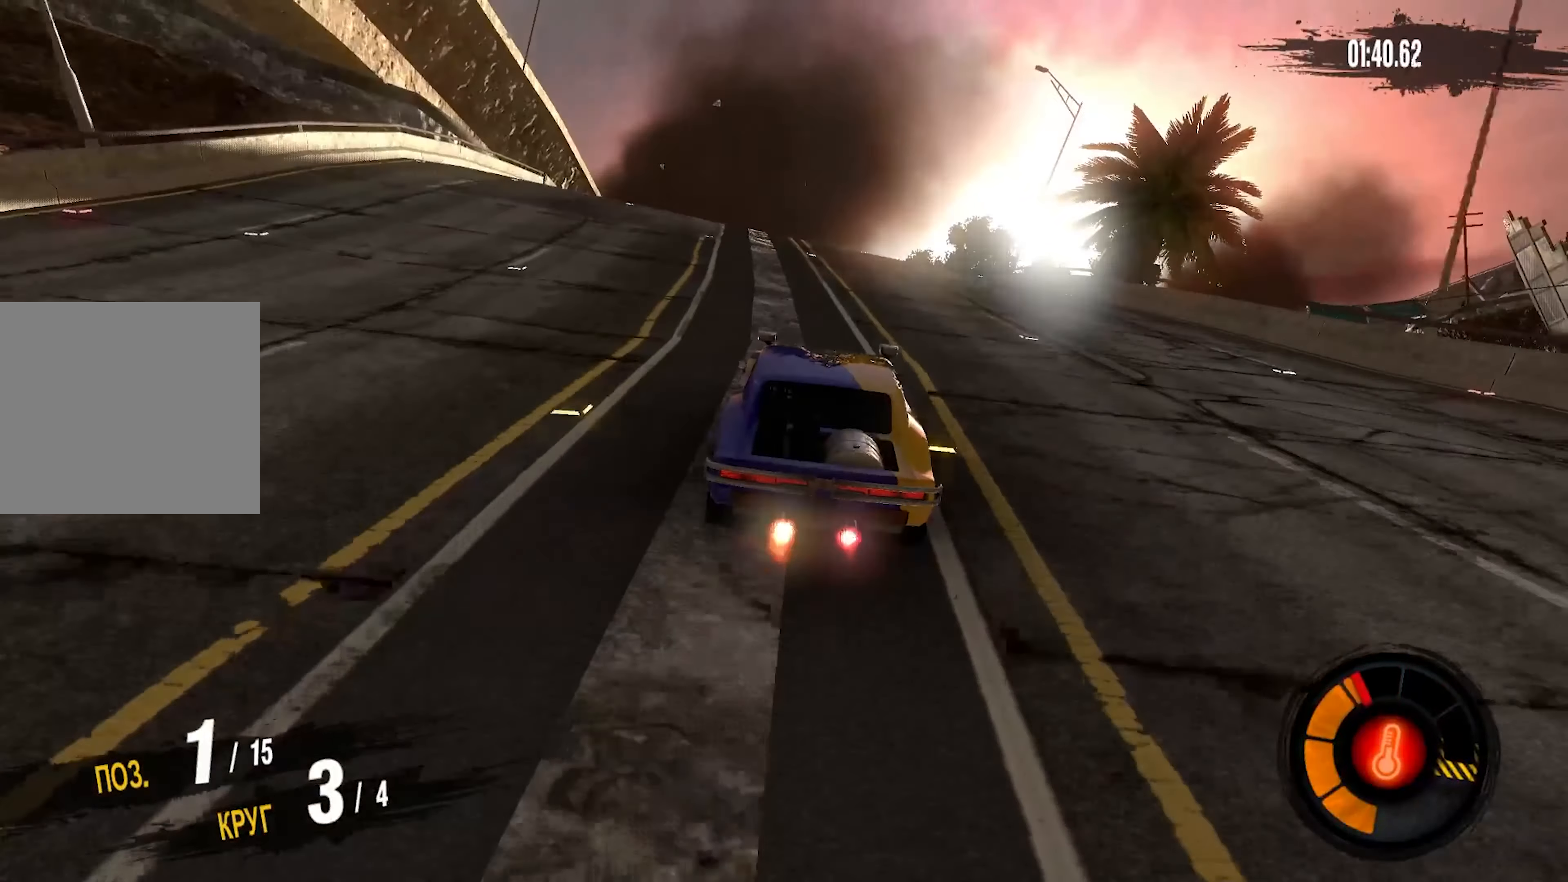
{"buttons": ["R2"], "left_stick": "up-right", "right_stick": "center", "events": [[33, "left_stick", "center"], [383, "left_stick", "up-right"]]}